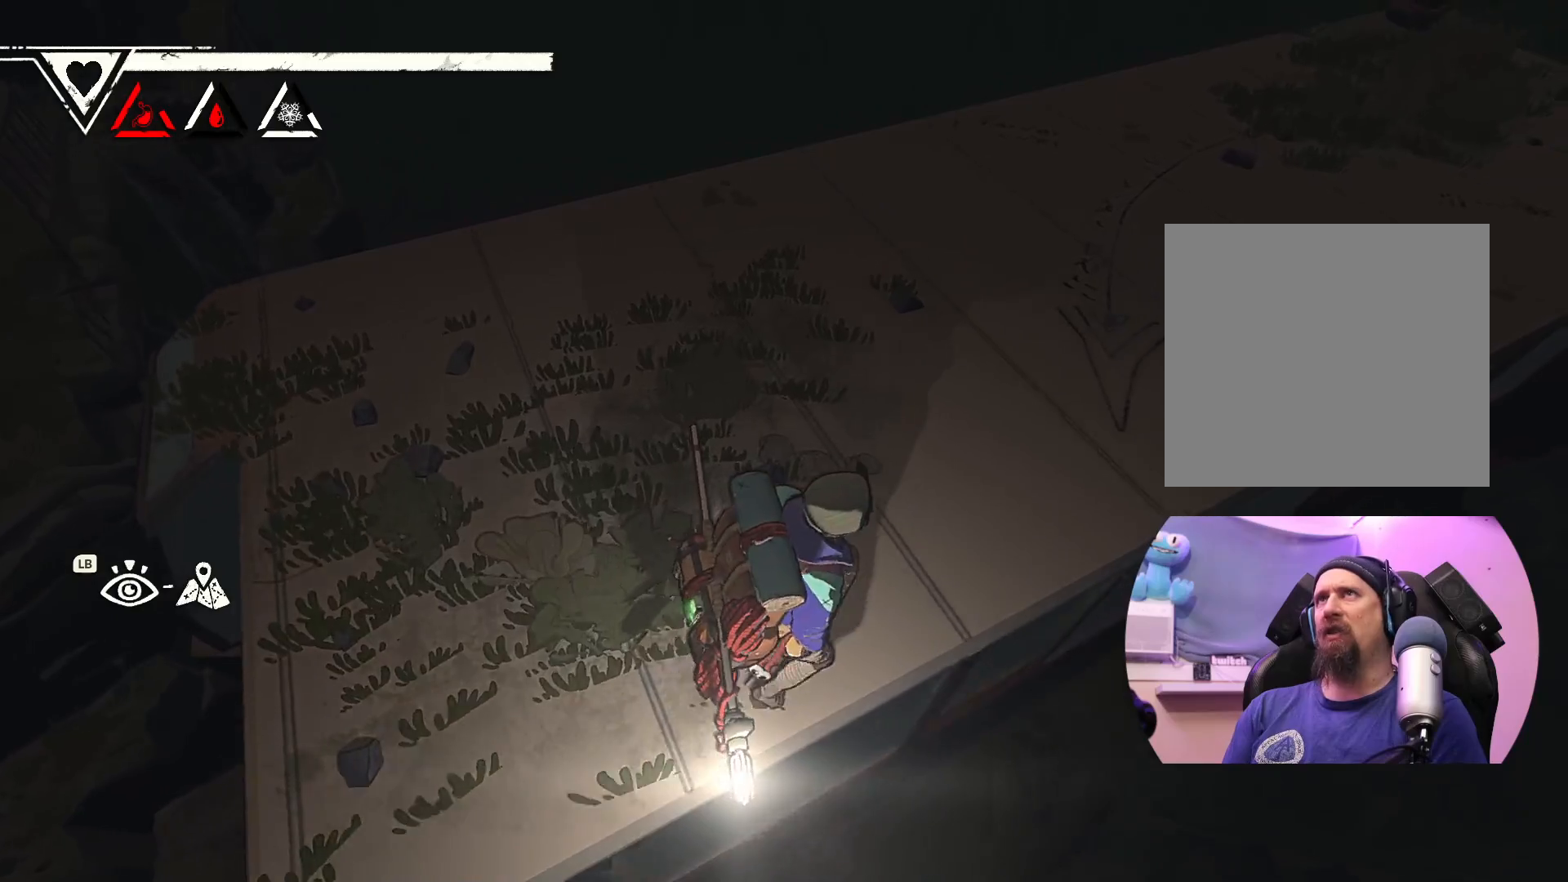
Gameplay with a controller (Xbox layout); each line is a JSON object with the inputs held at the frame after it. "events" lists button and stick changes between this image and that frame as [ms after this image, input, new state], when the widget could be followed in between.
{"buttons": [], "left_stick": "up-left", "right_stick": "center", "events": [[333, "left_stick", "up-left"]]}
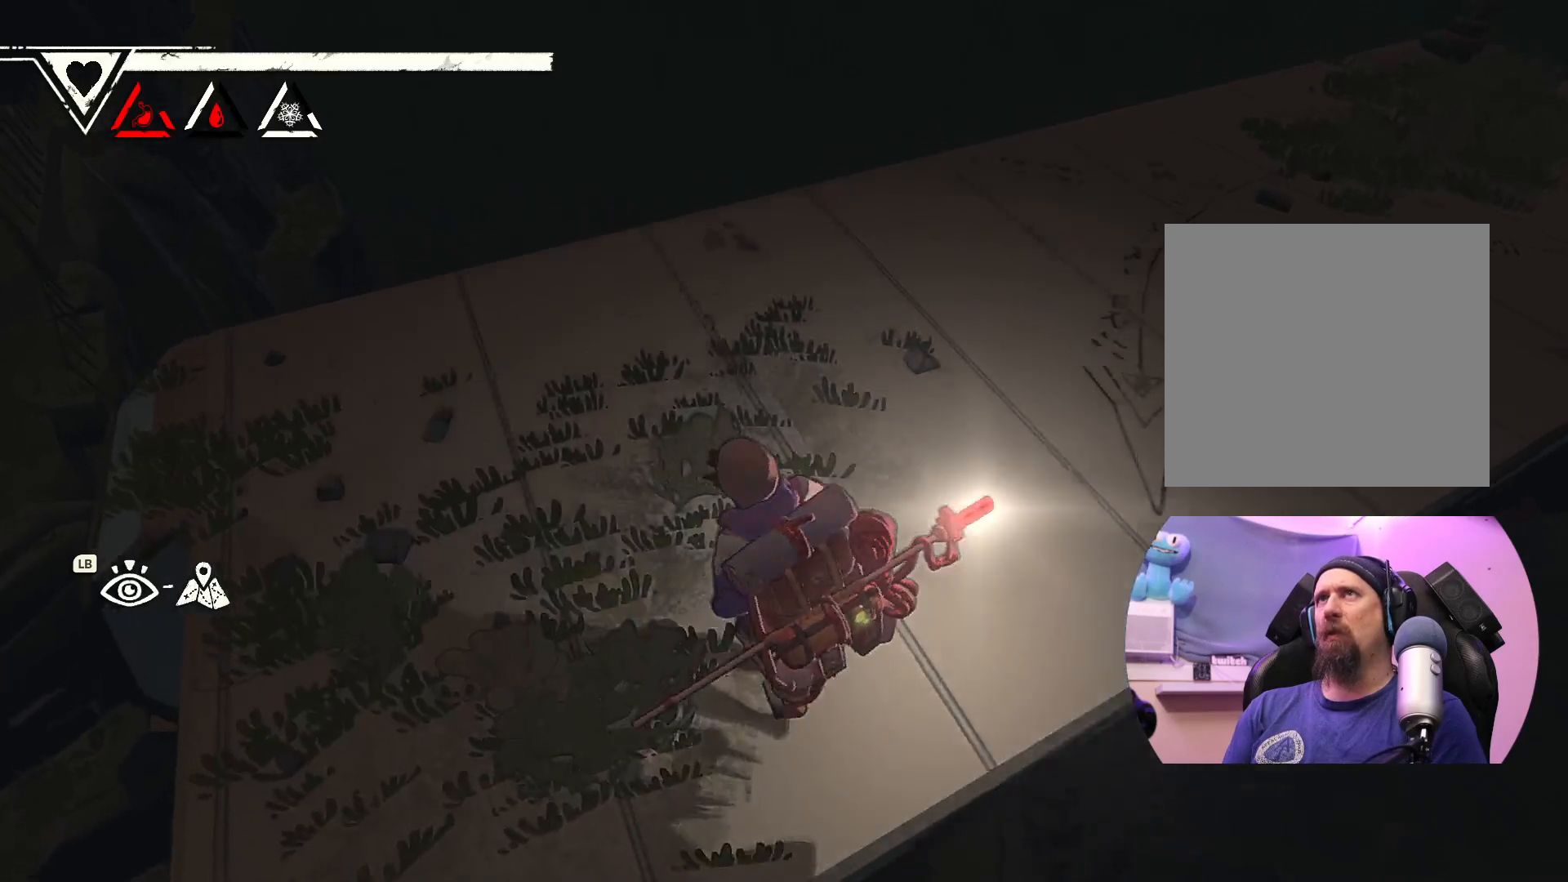
{"buttons": [], "left_stick": "left", "right_stick": "center", "events": [[83, "left_stick", "left"]]}
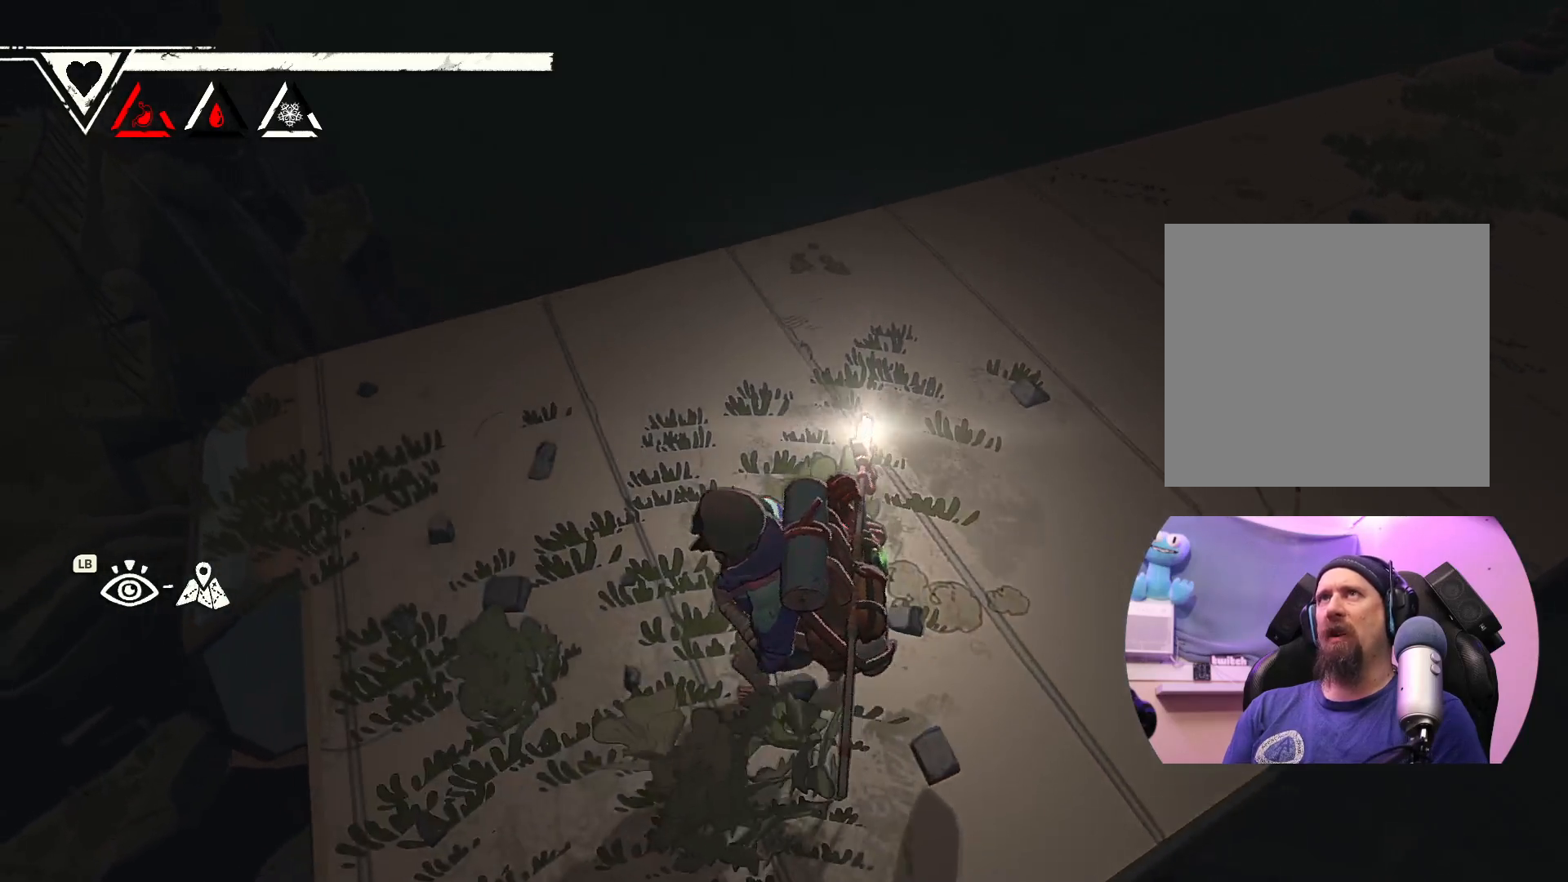
{"buttons": [], "left_stick": "left", "right_stick": "center", "events": []}
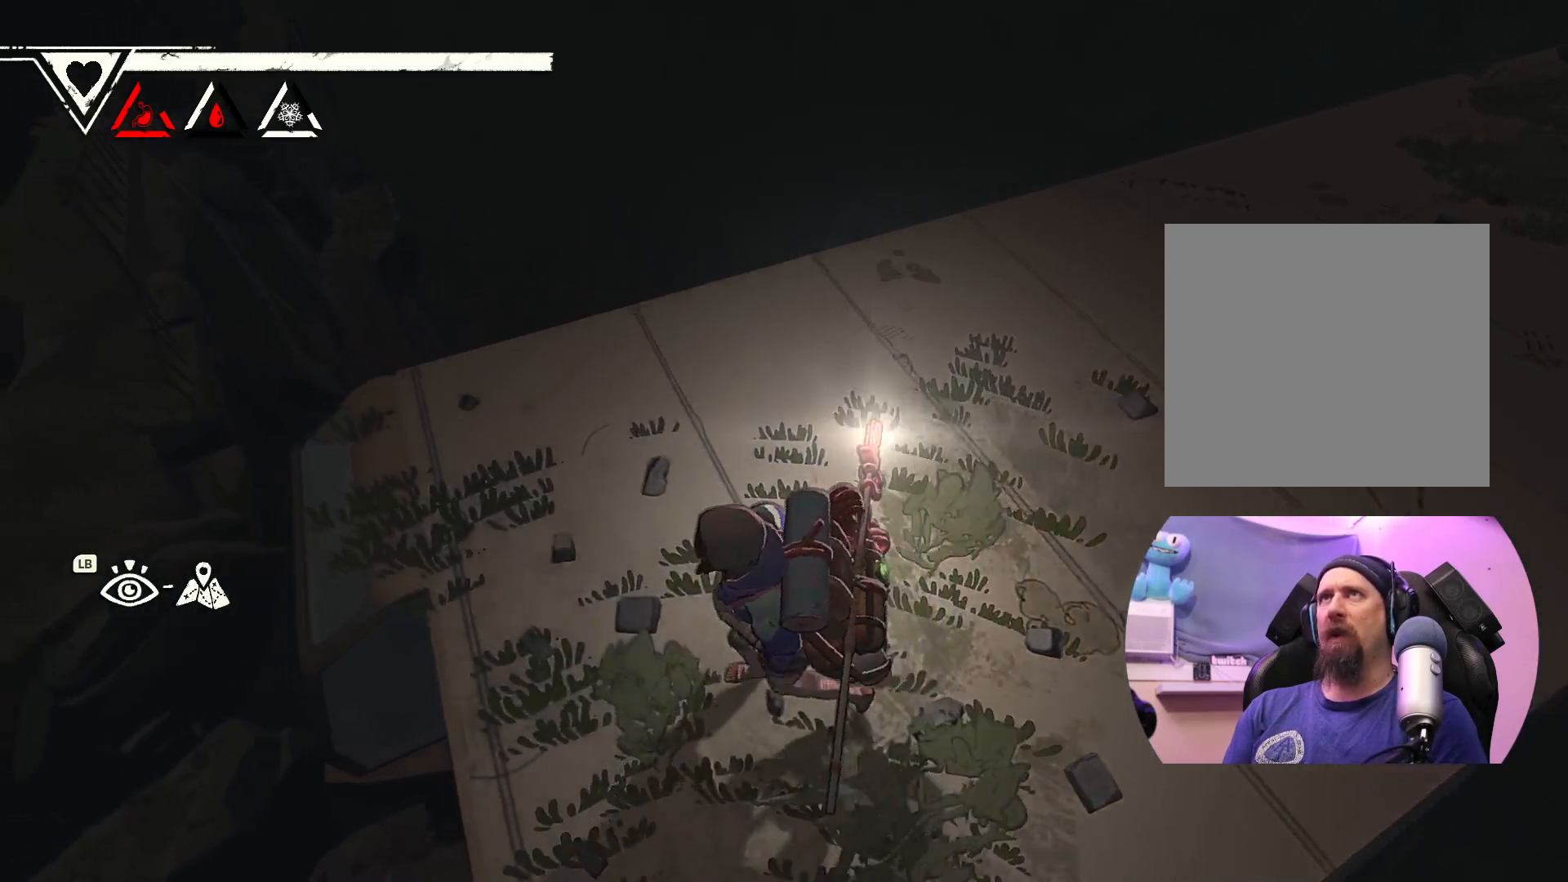
{"buttons": [], "left_stick": "left", "right_stick": "center", "events": []}
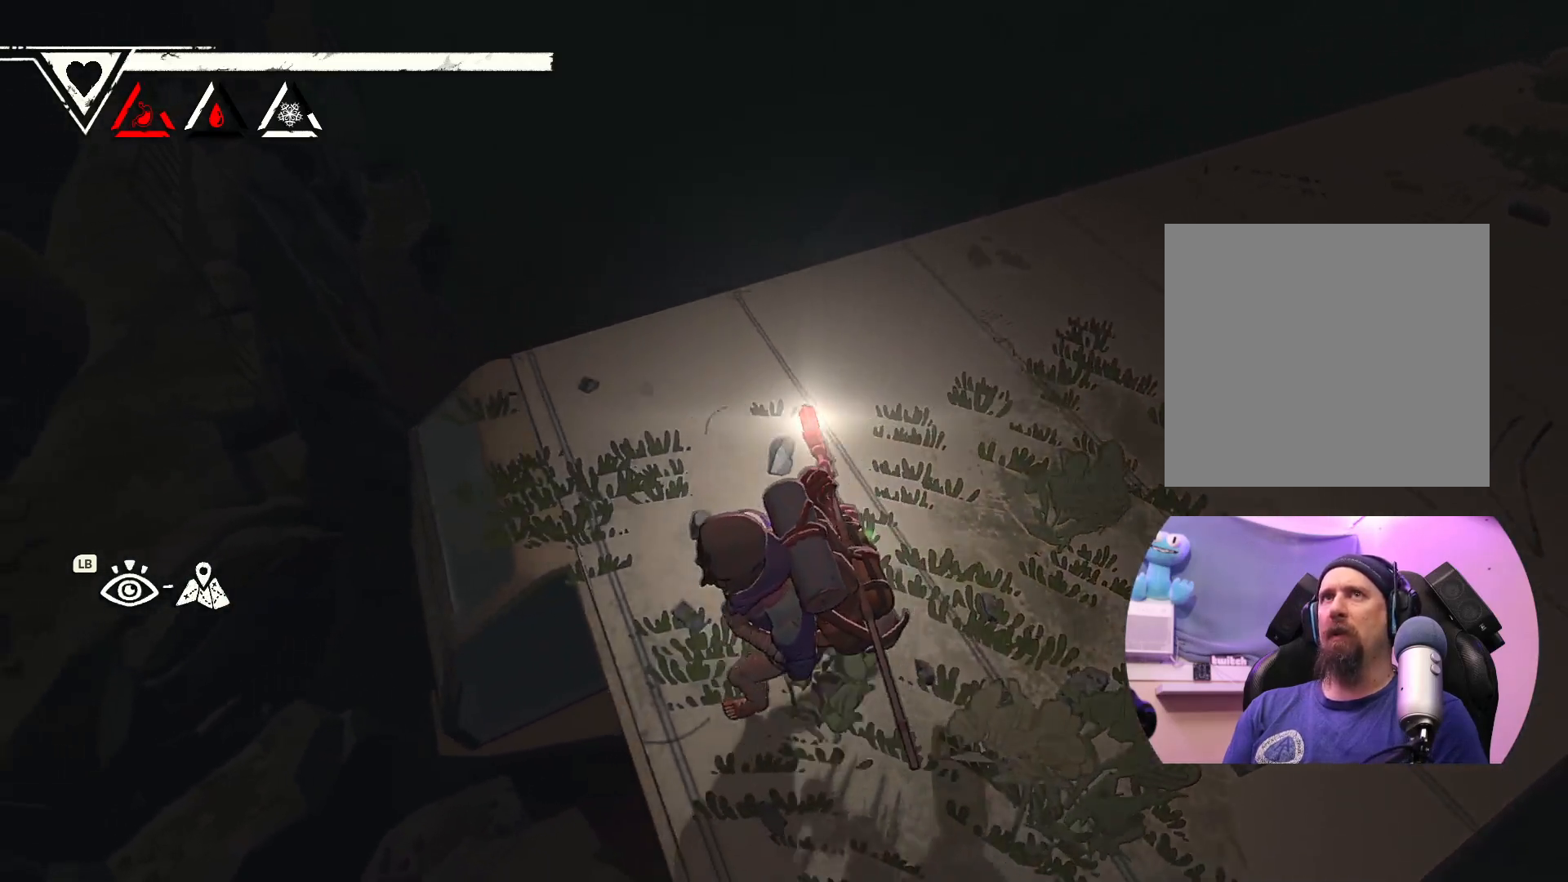
{"buttons": [], "left_stick": "left", "right_stick": "center", "events": []}
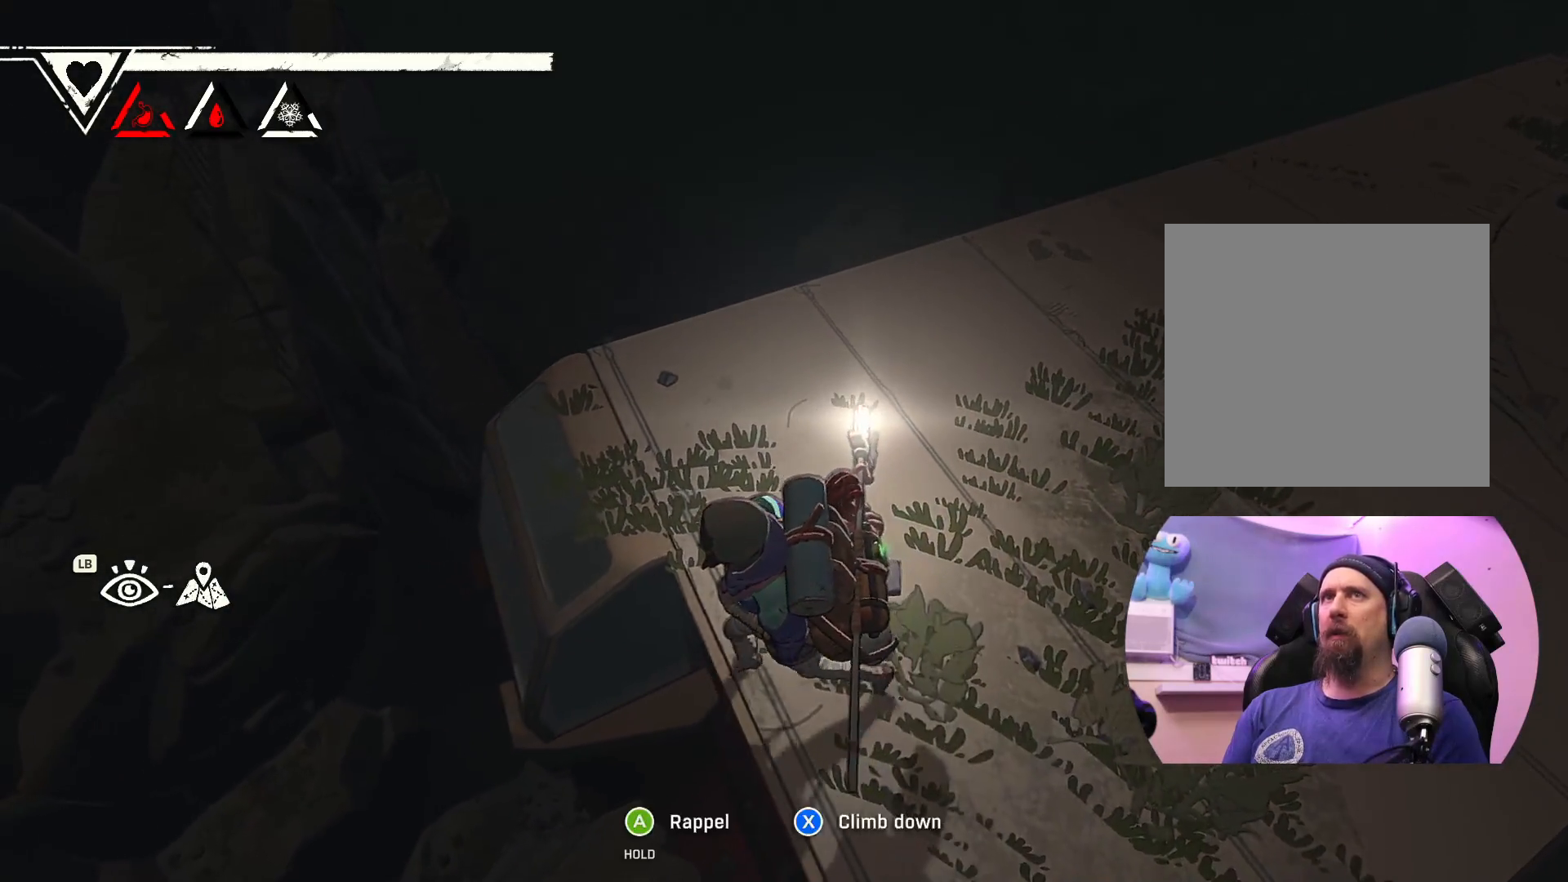
{"buttons": [], "left_stick": "down-left", "right_stick": "center", "events": [[200, "left_stick", "down-left"]]}
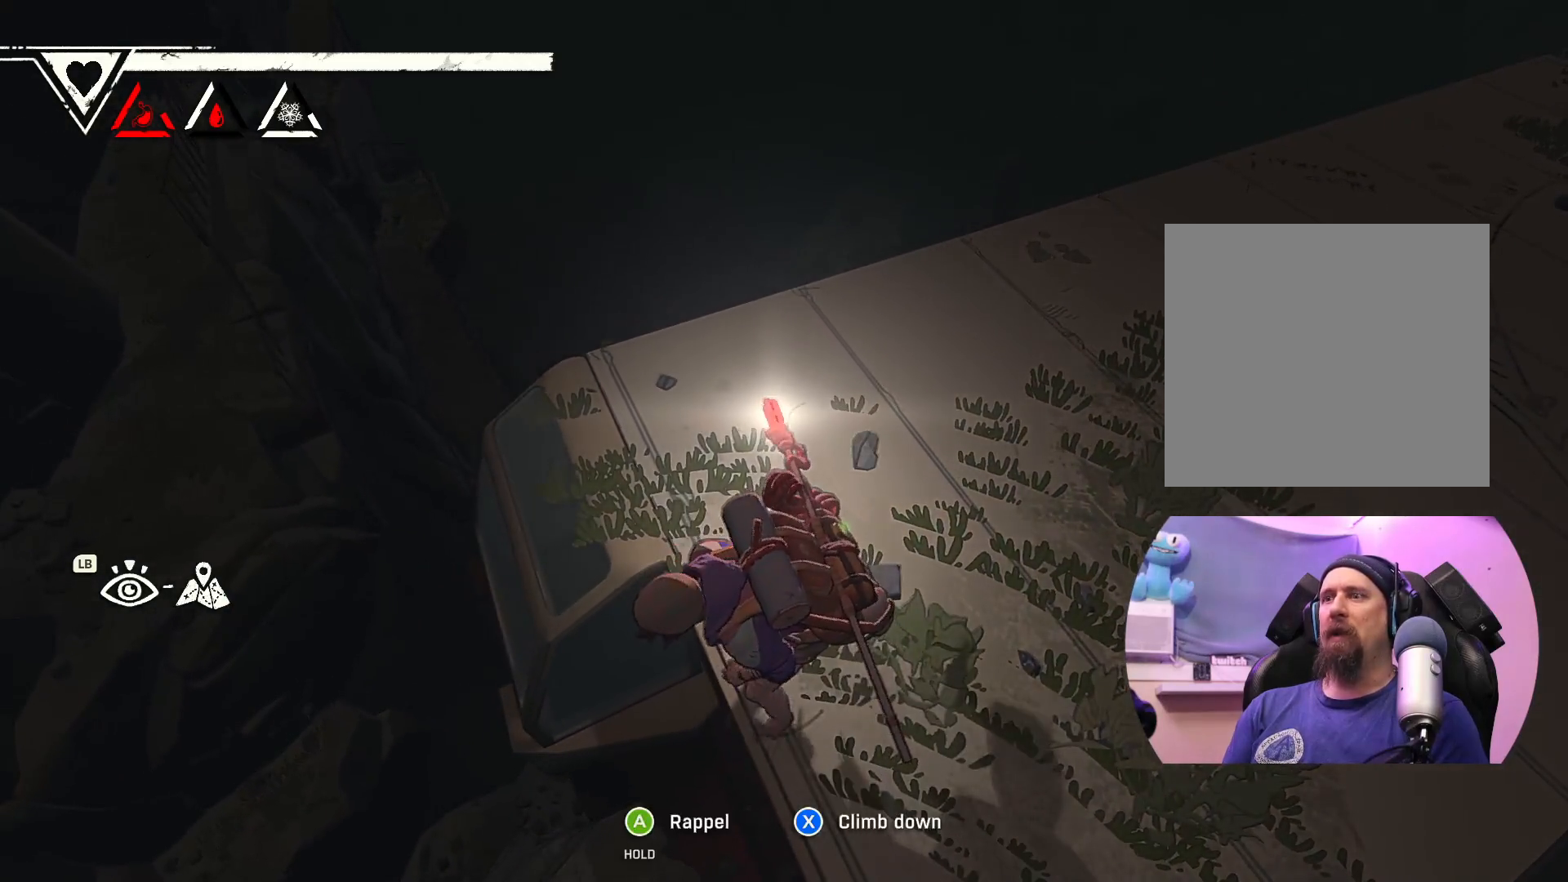
{"buttons": [], "left_stick": "down-left", "right_stick": "center", "events": []}
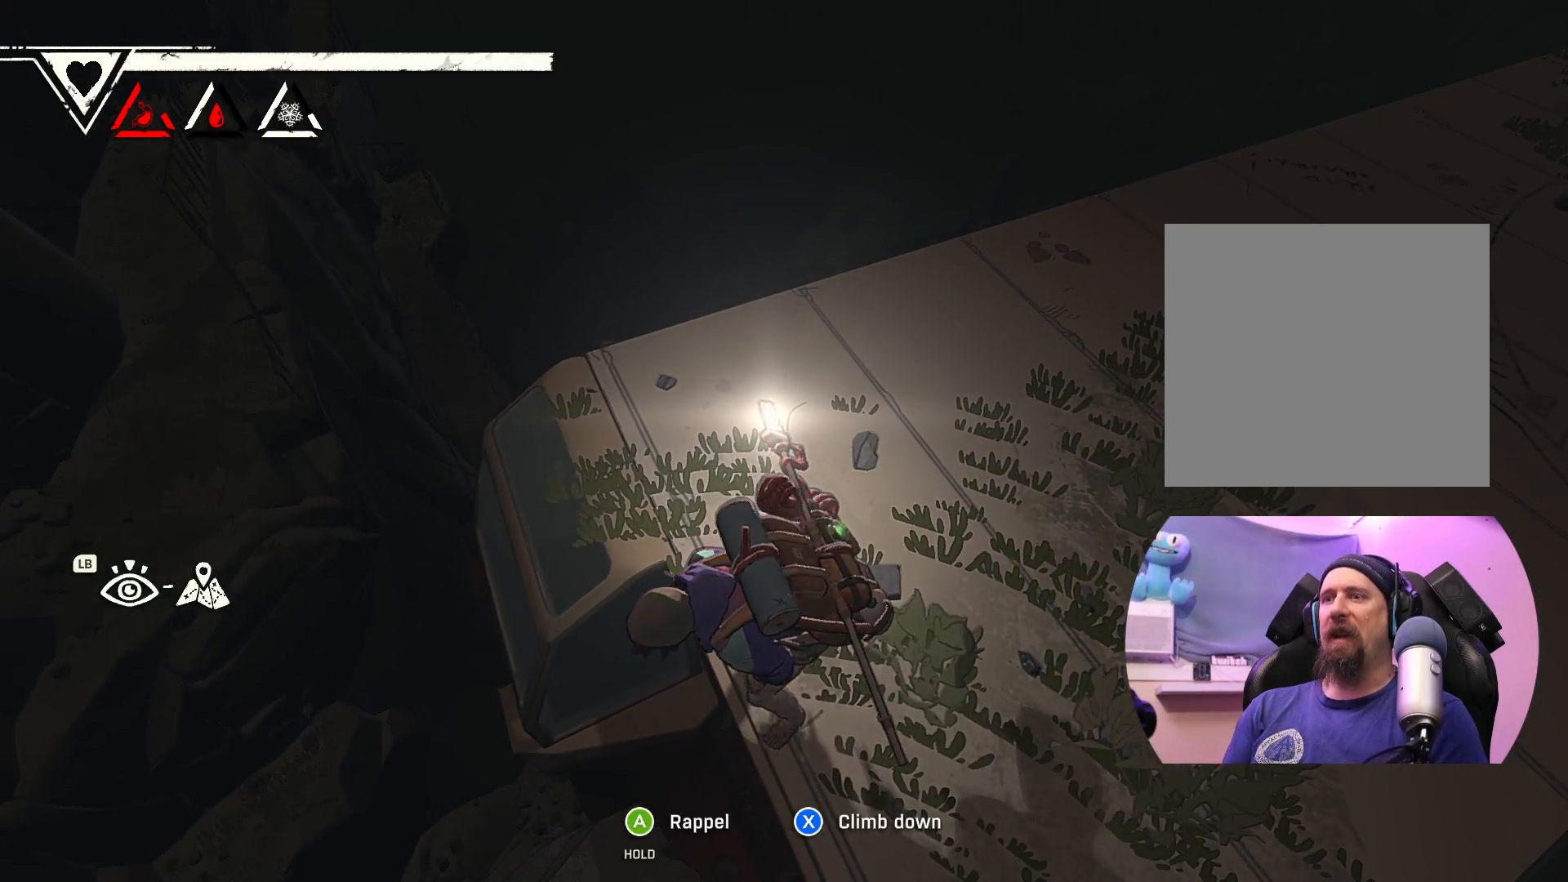
{"buttons": [], "left_stick": "down-left", "right_stick": "center", "events": []}
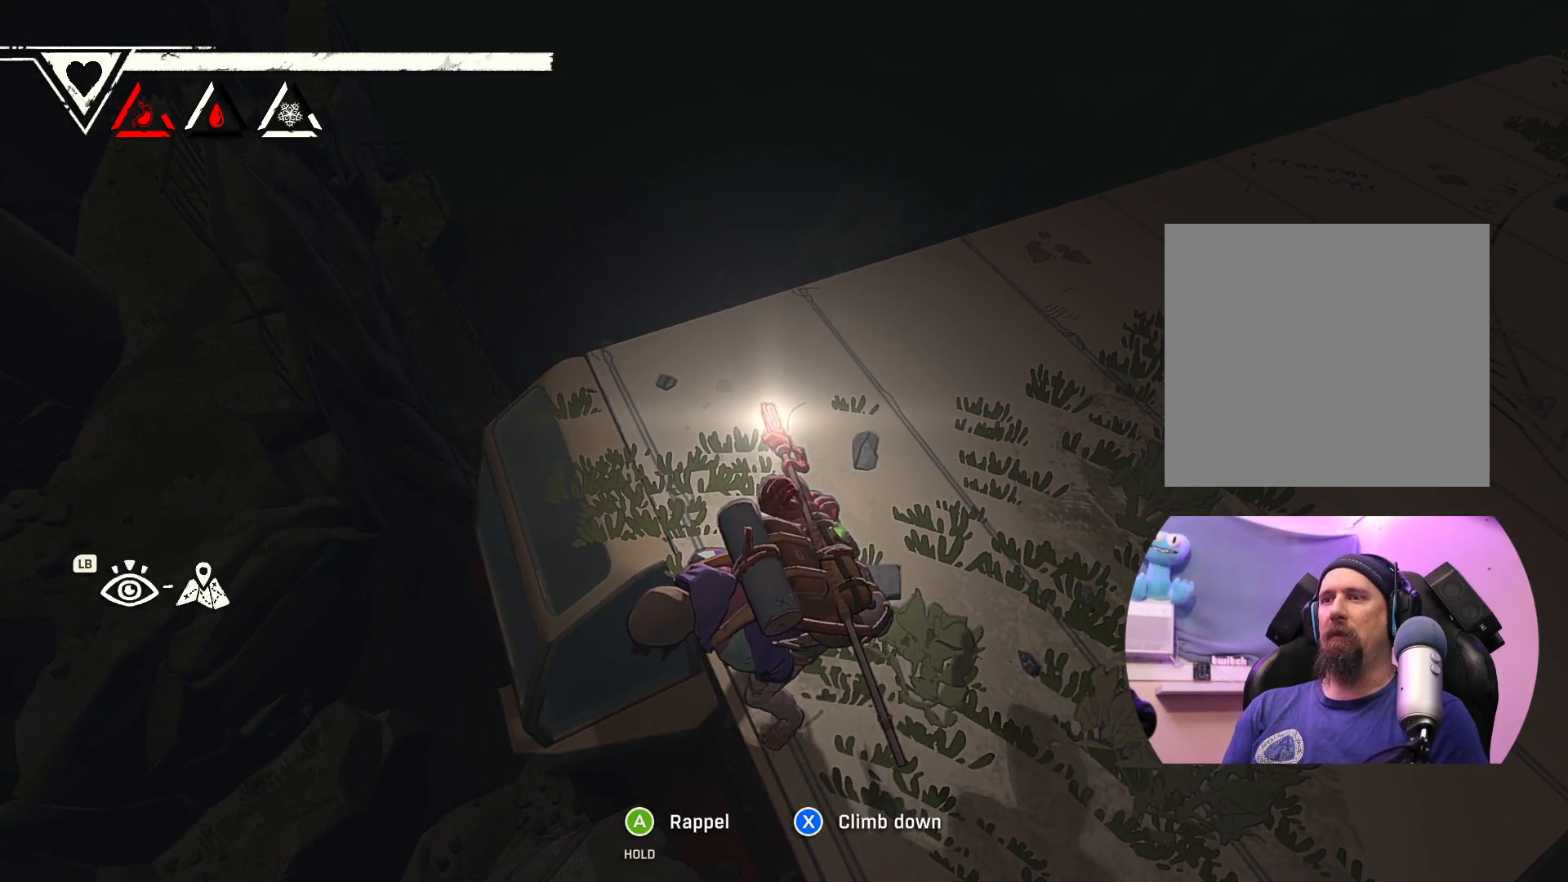
{"buttons": ["A"], "left_stick": "down-left", "right_stick": "center", "events": [[200, "A", "down"]]}
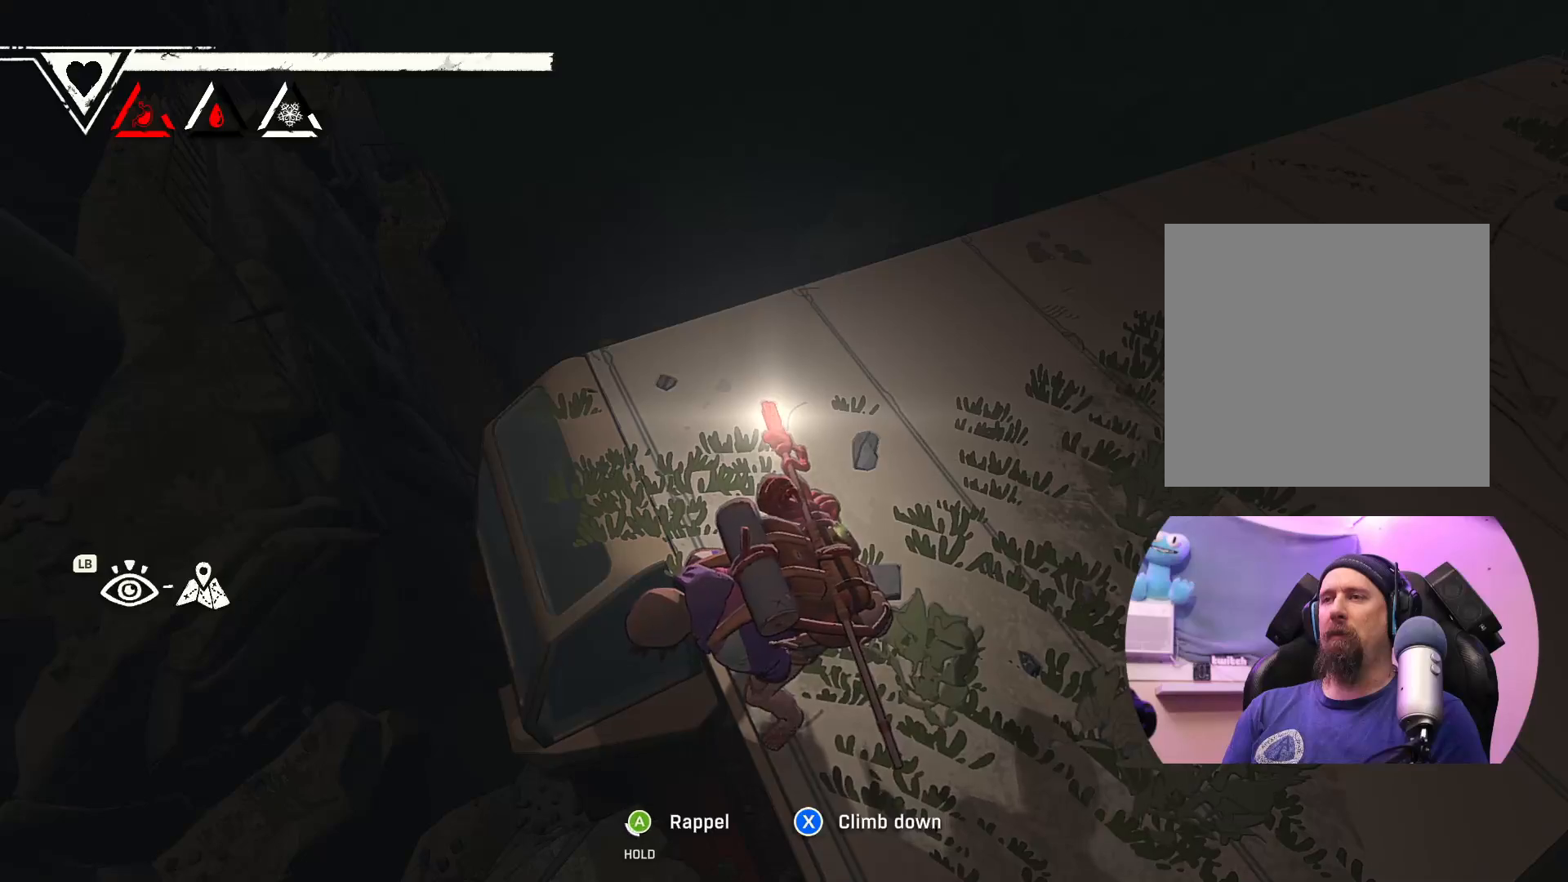
{"buttons": [], "left_stick": "down-left", "right_stick": "center", "events": [[433, "A", "up"]]}
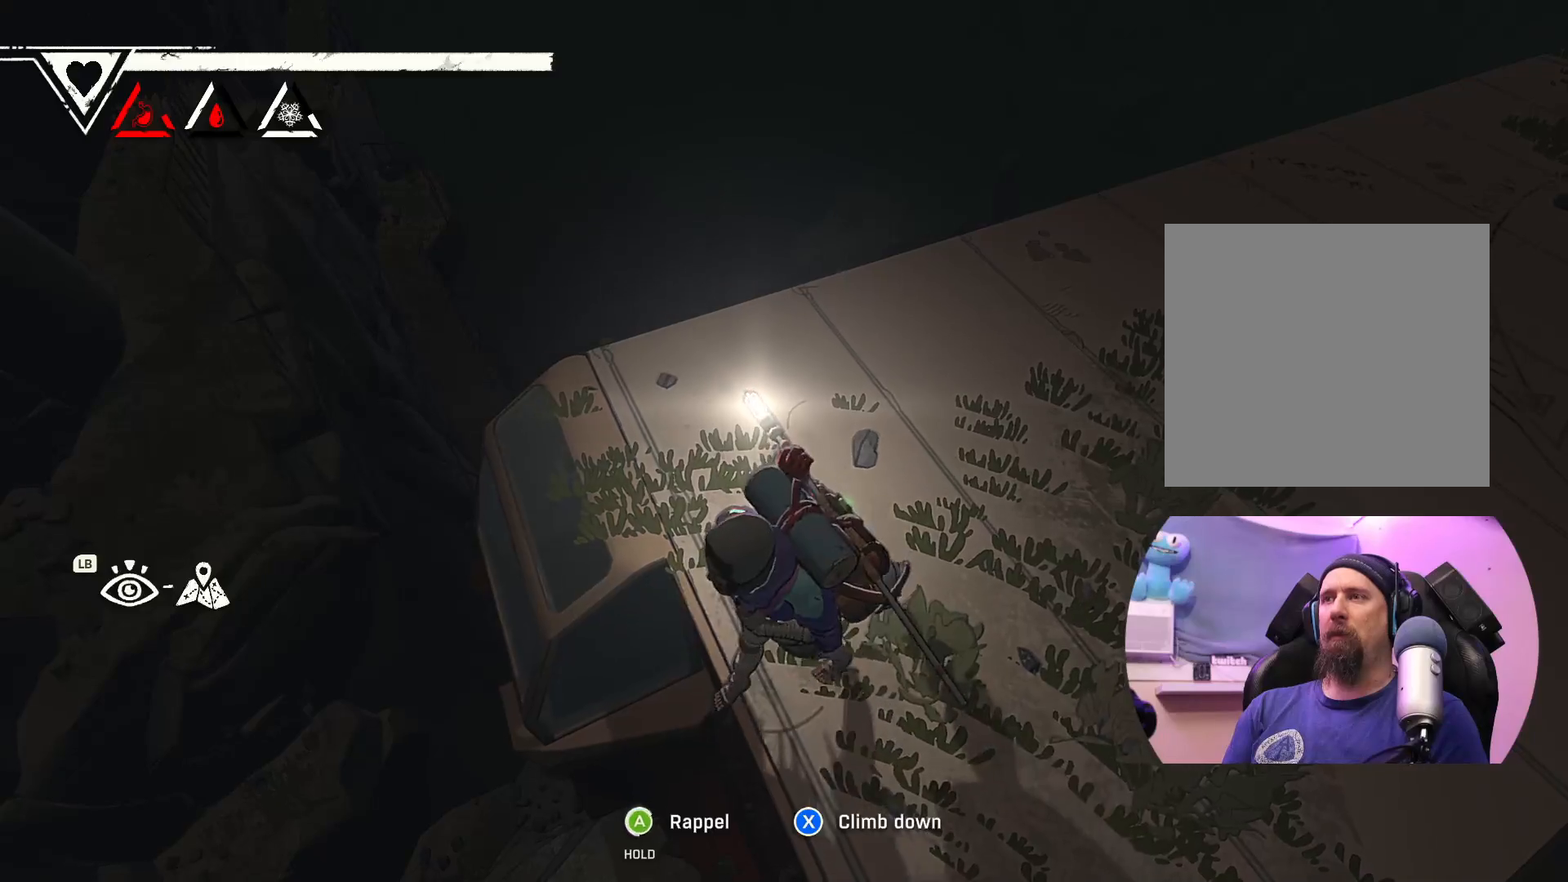
{"buttons": [], "left_stick": "down", "right_stick": "center", "events": [[217, "left_stick", "center"], [500, "left_stick", "down"]]}
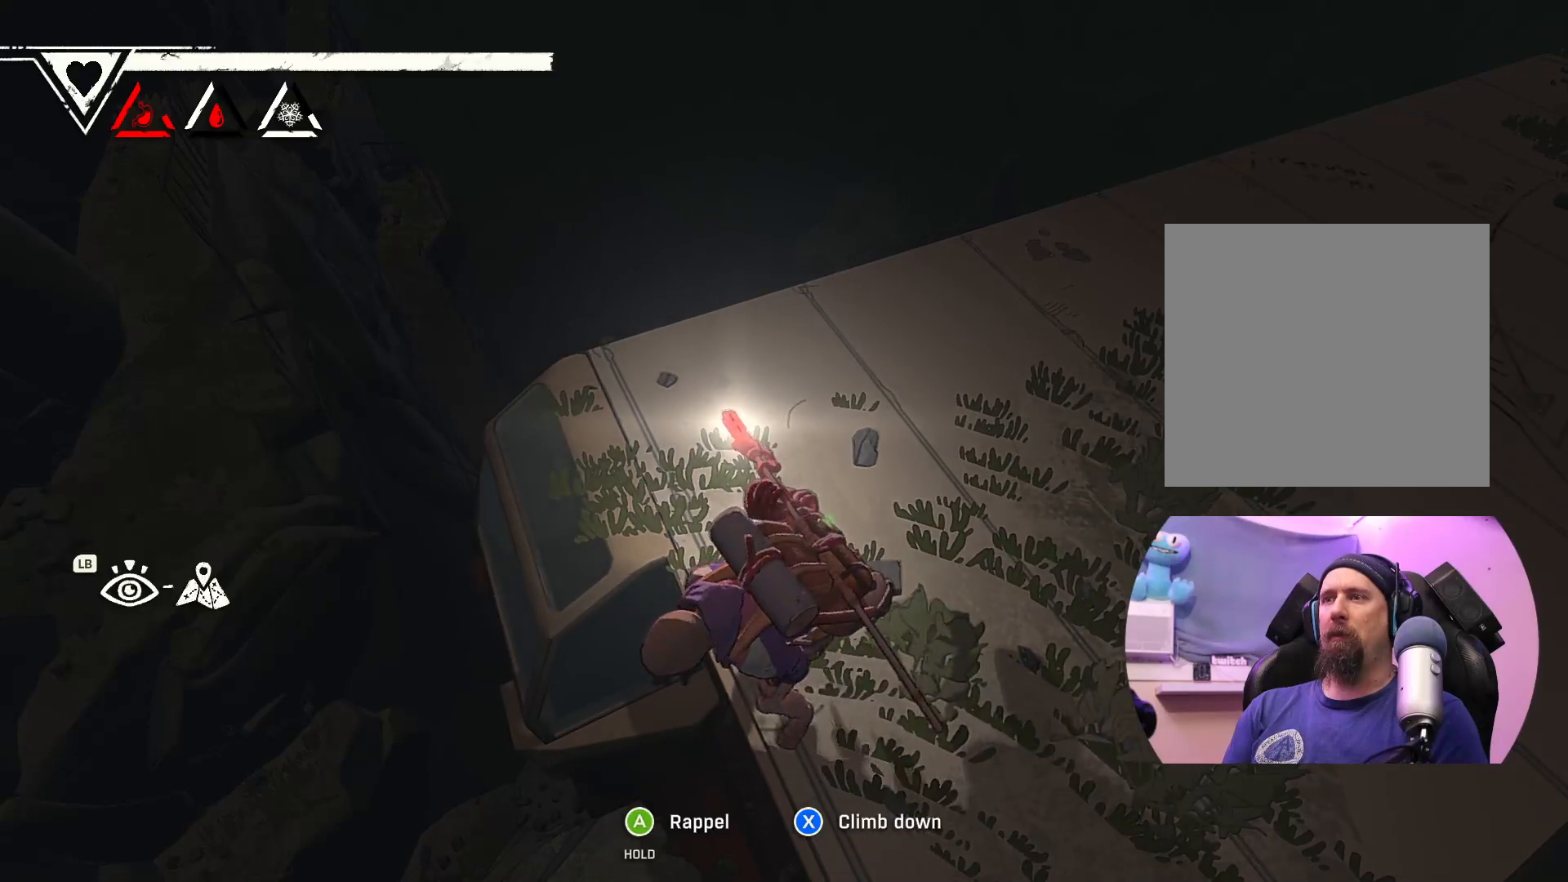
{"buttons": ["A"], "left_stick": "down-left", "right_stick": "center", "events": [[183, "left_stick", "down-left"], [500, "A", "down"]]}
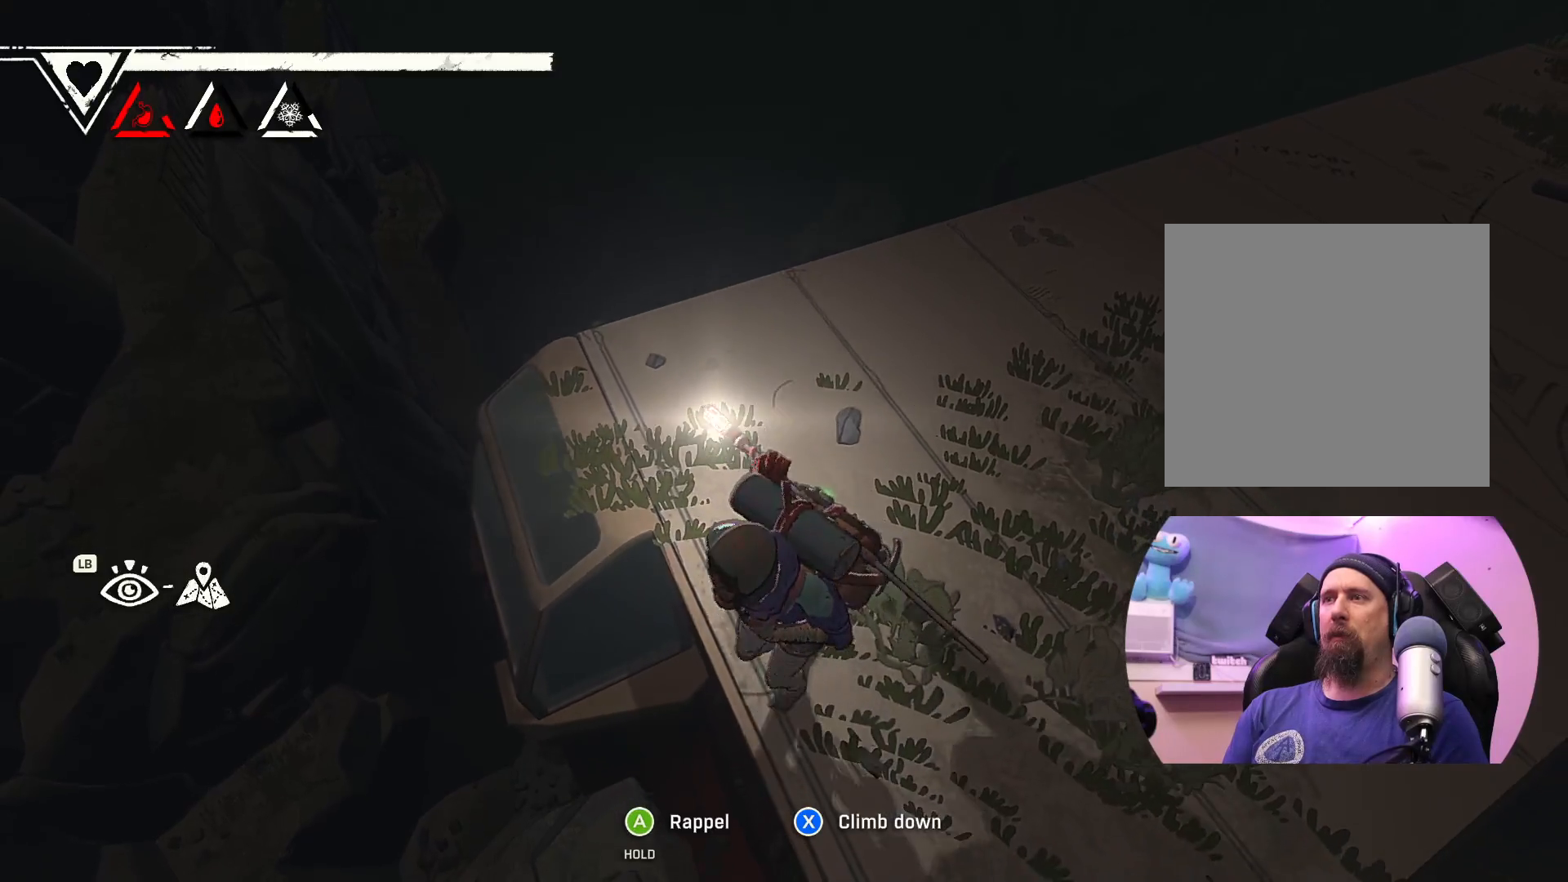
{"buttons": ["A"], "left_stick": "down-left", "right_stick": "center", "events": []}
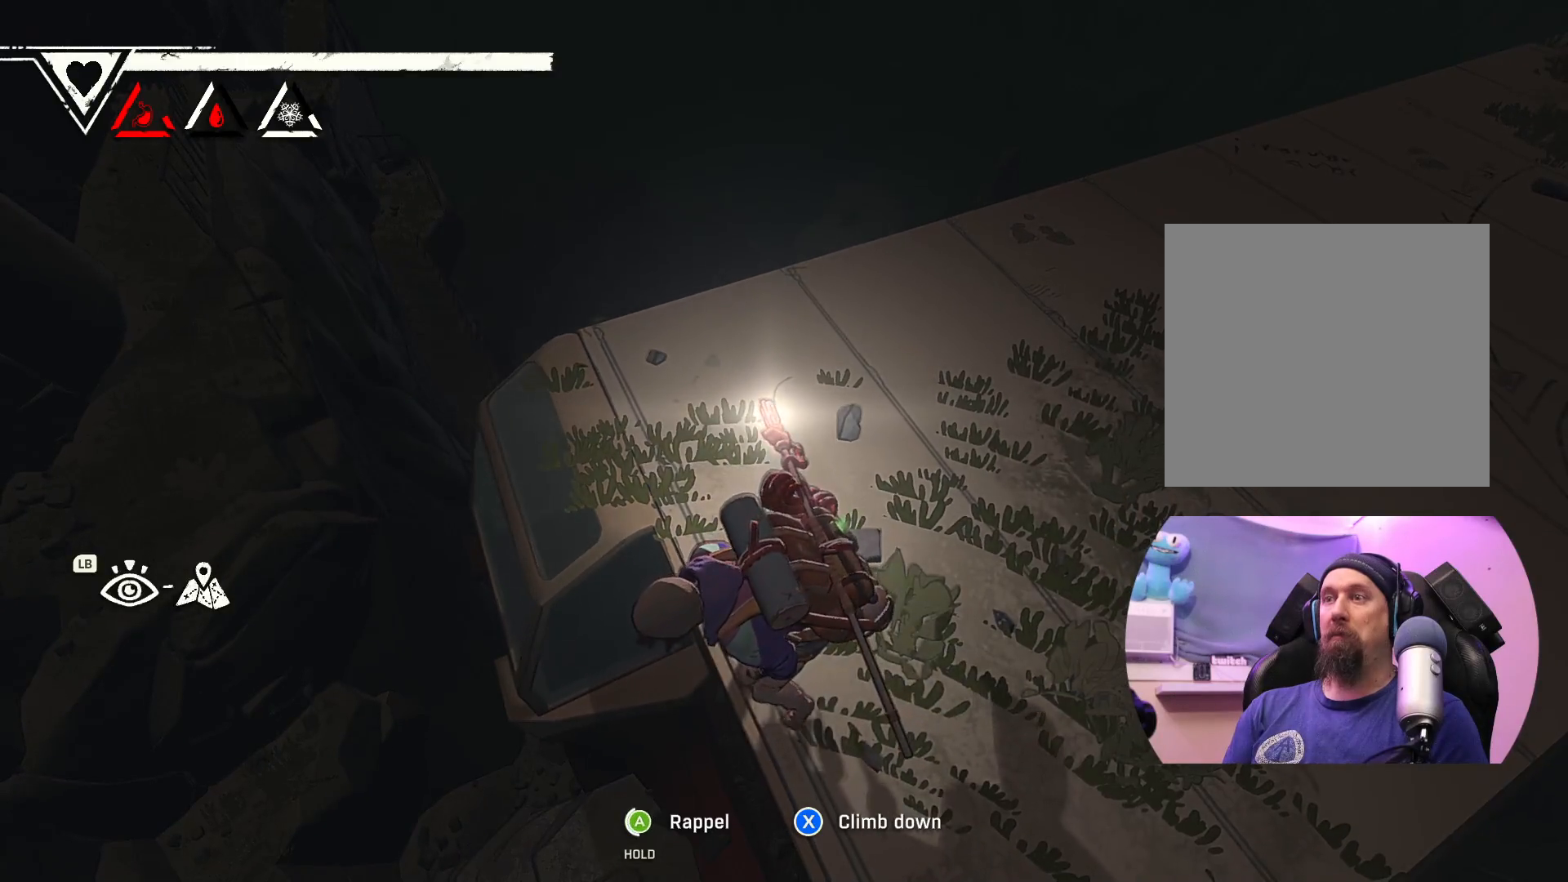
{"buttons": ["A"], "left_stick": "center", "right_stick": "center", "events": [[67, "A", "up"], [267, "left_stick", "center"], [283, "A", "down"]]}
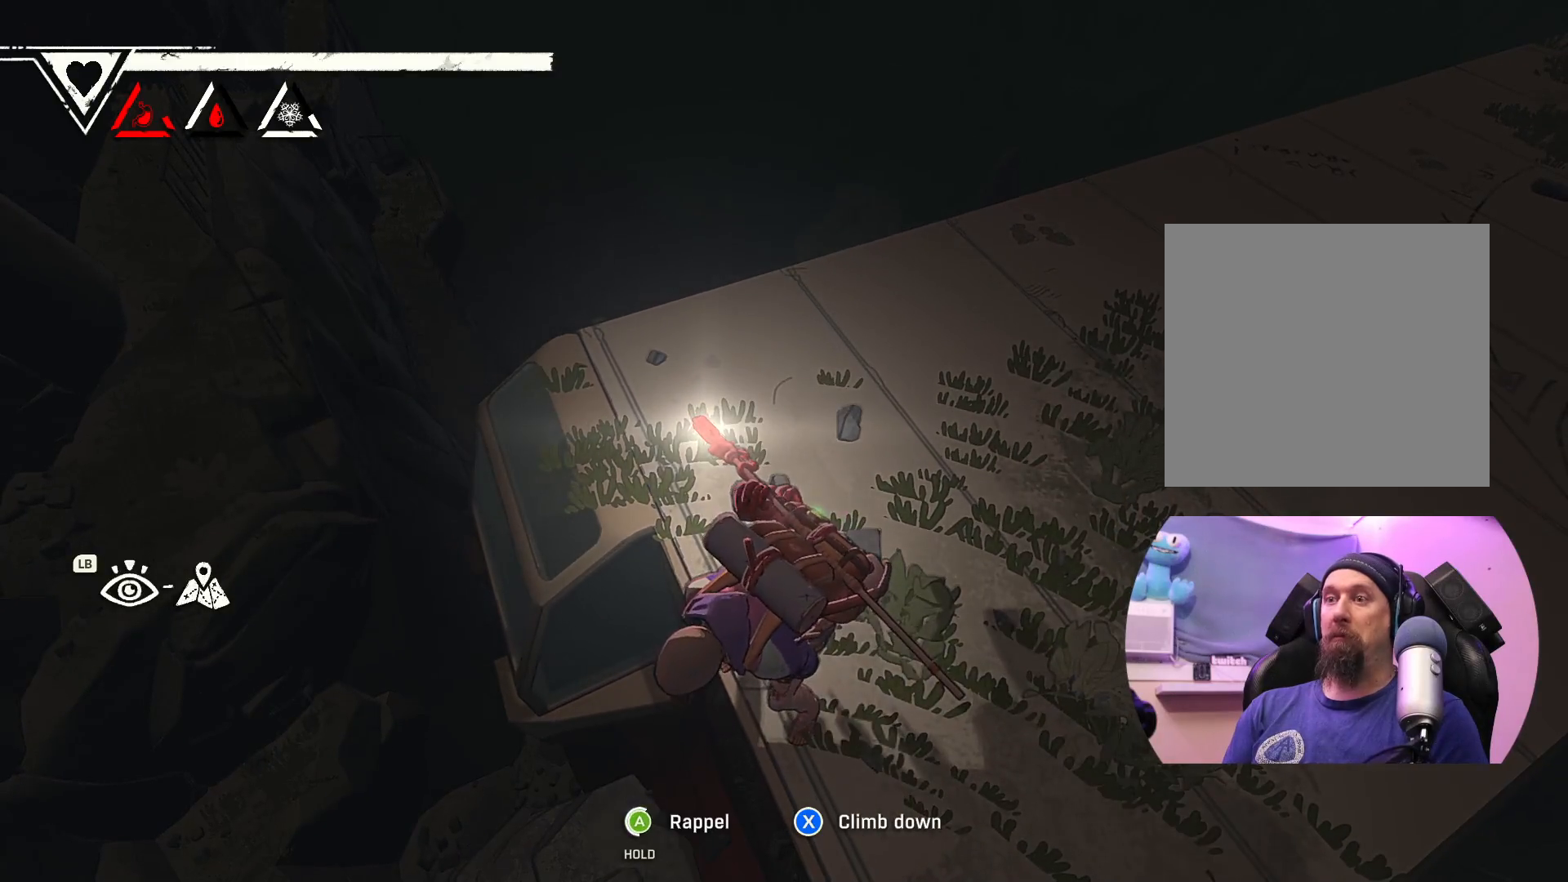
{"buttons": ["A"], "left_stick": "center", "right_stick": "center", "events": []}
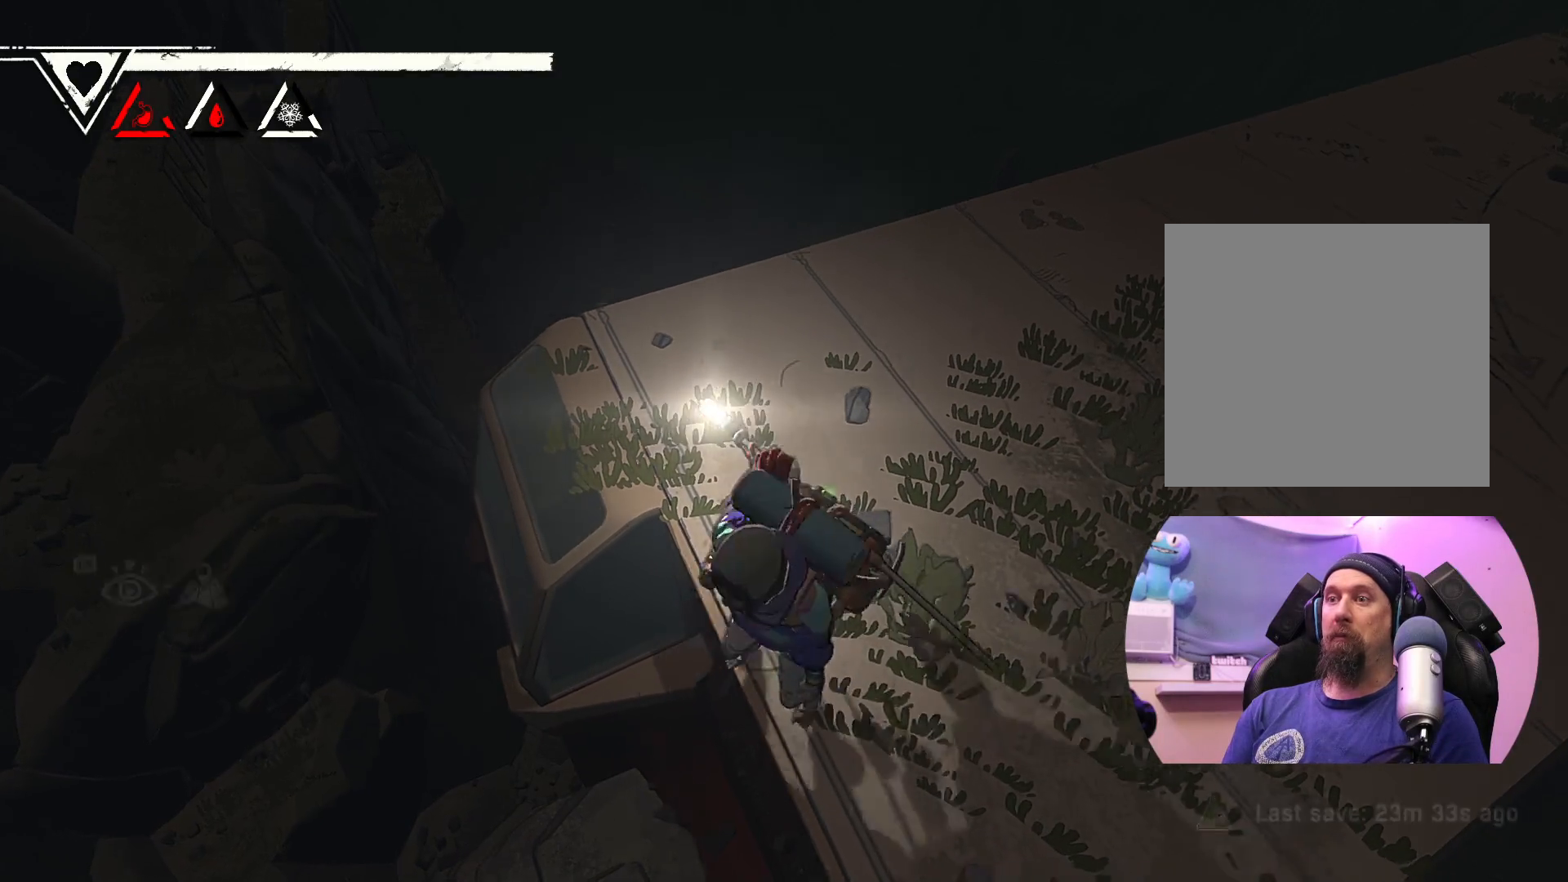
{"buttons": ["A"], "left_stick": "down-left", "right_stick": "center", "events": [[200, "left_stick", "left"], [317, "left_stick", "down-left"]]}
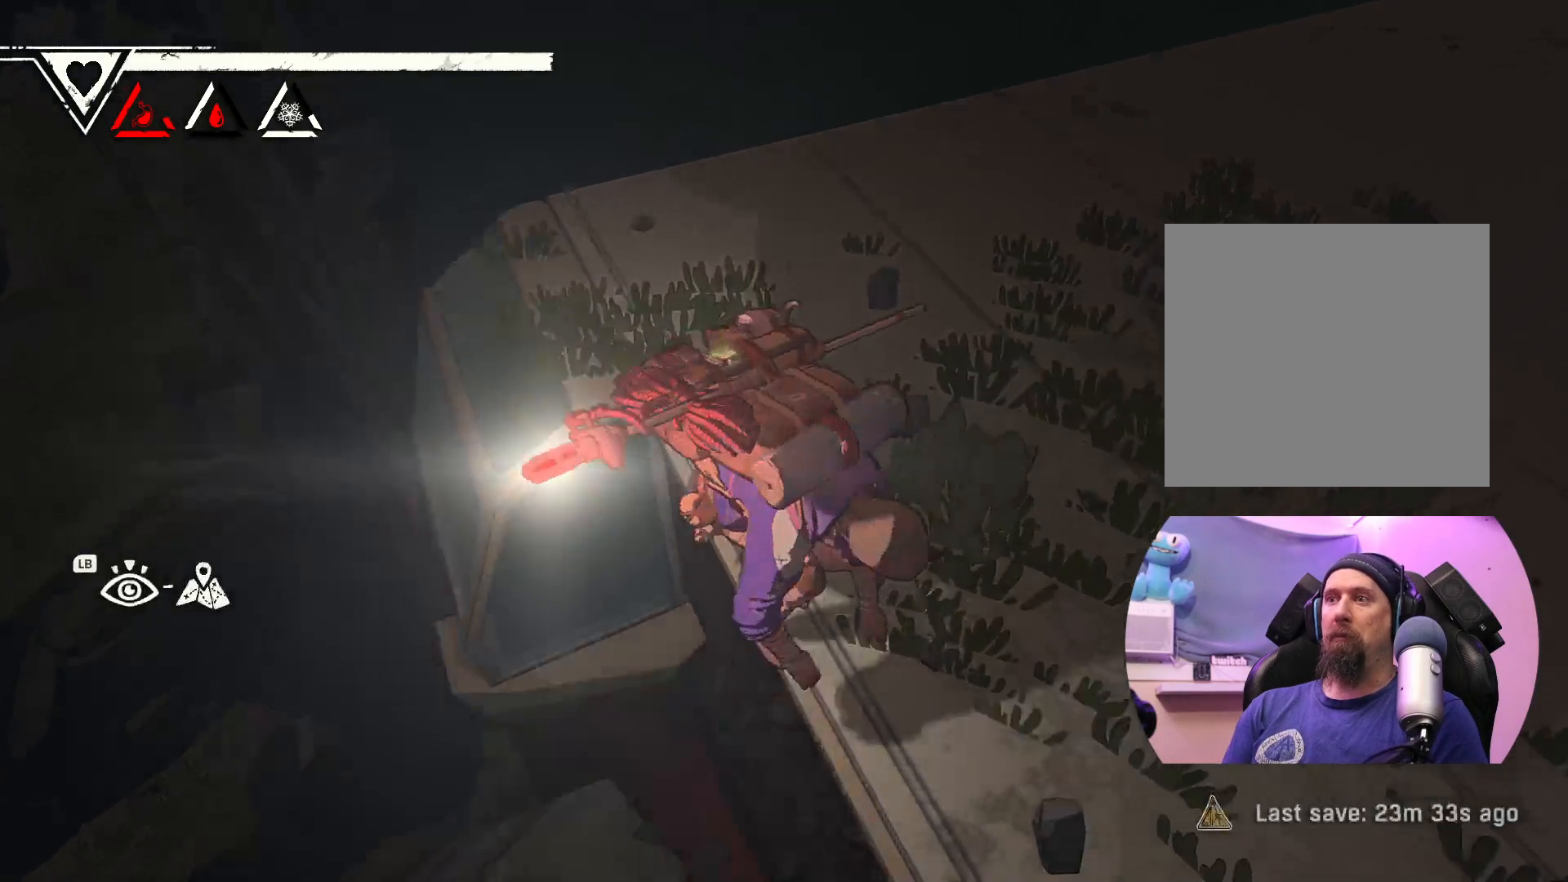
{"buttons": ["A"], "left_stick": "down-left", "right_stick": "center", "events": []}
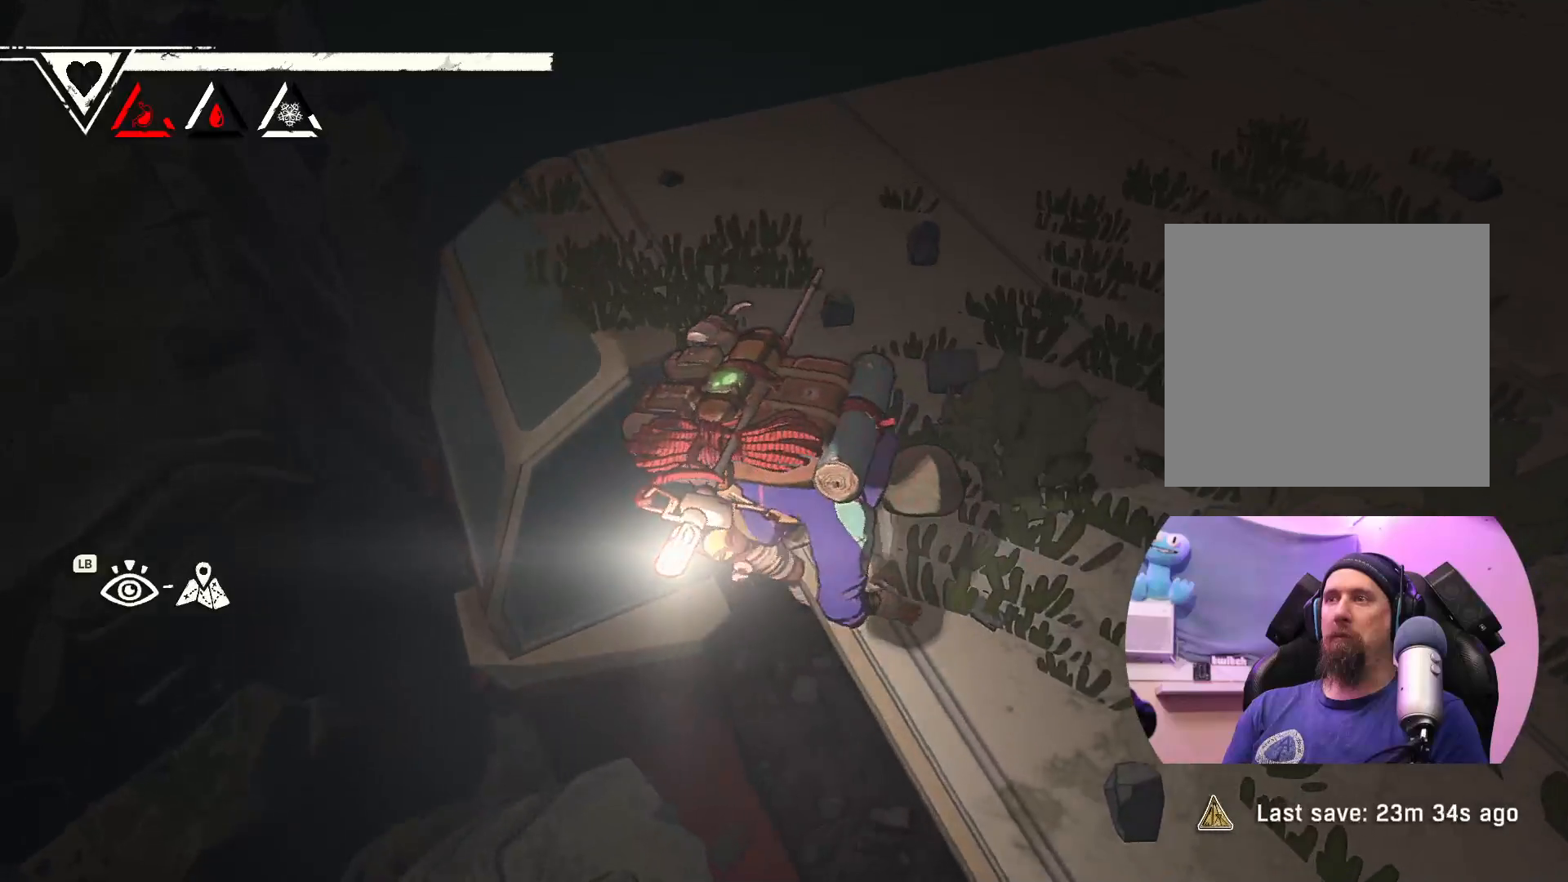
{"buttons": ["A"], "left_stick": "down-left", "right_stick": "center", "events": []}
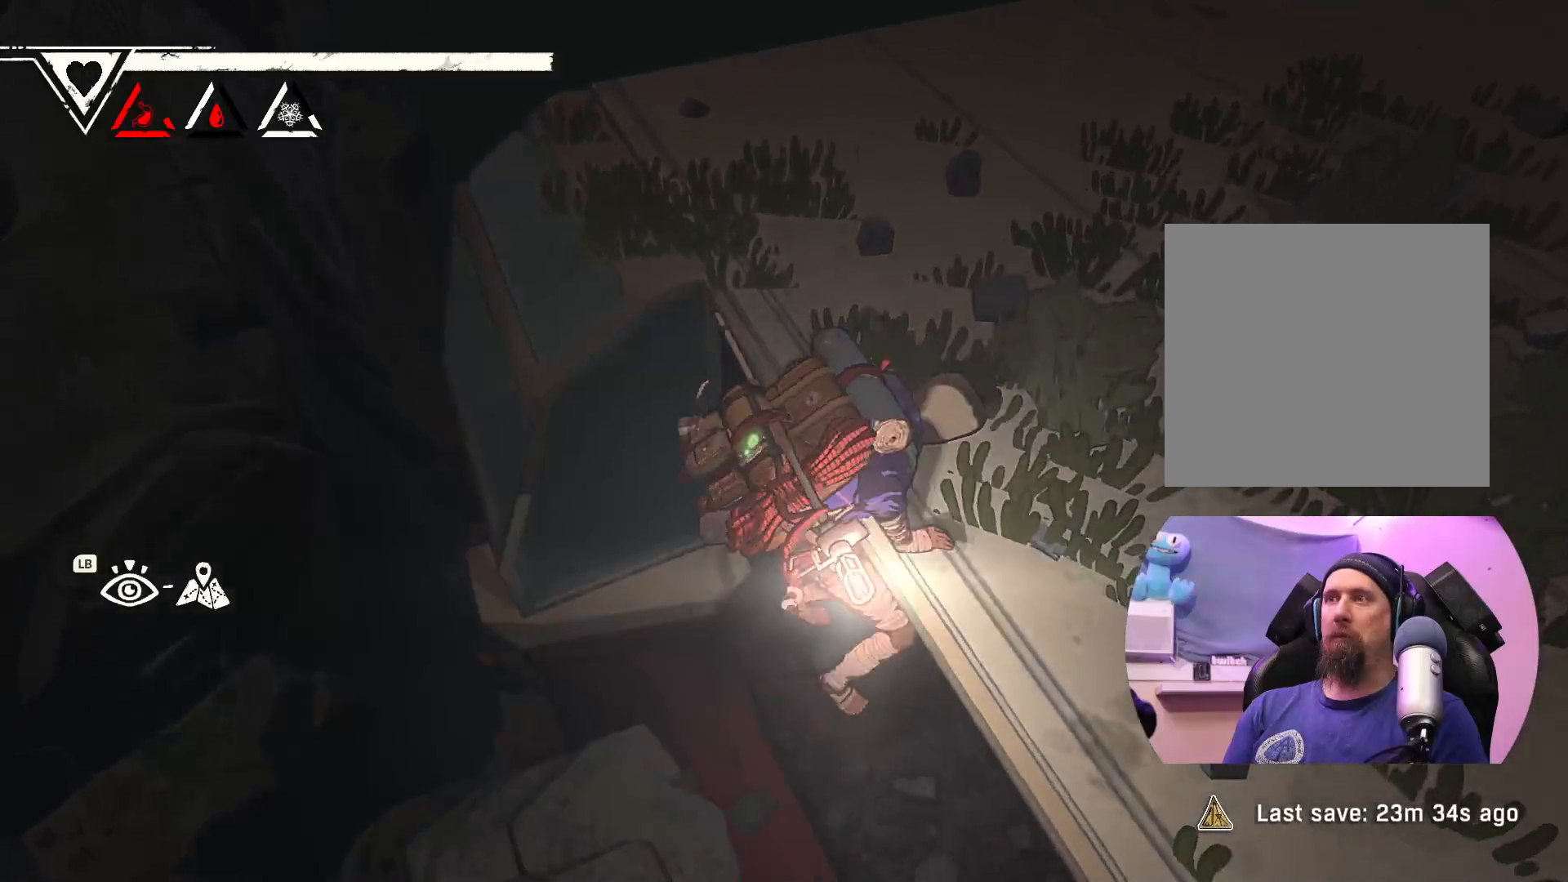
{"buttons": ["A"], "left_stick": "down-left", "right_stick": "center", "events": []}
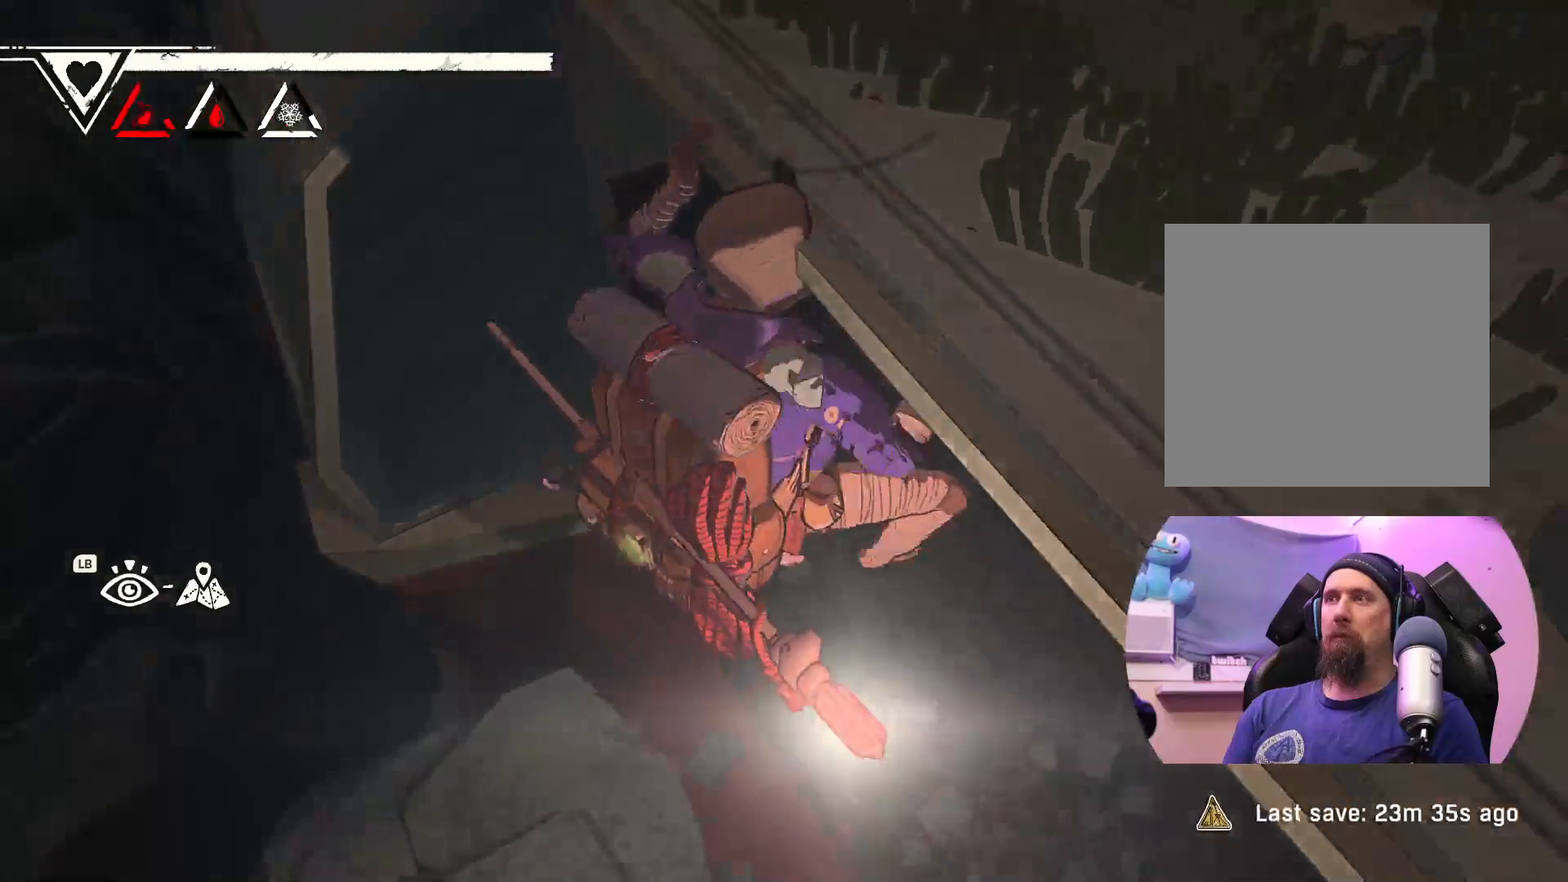
{"buttons": ["A"], "left_stick": "down", "right_stick": "center", "events": [[67, "left_stick", "center"], [350, "left_stick", "down"]]}
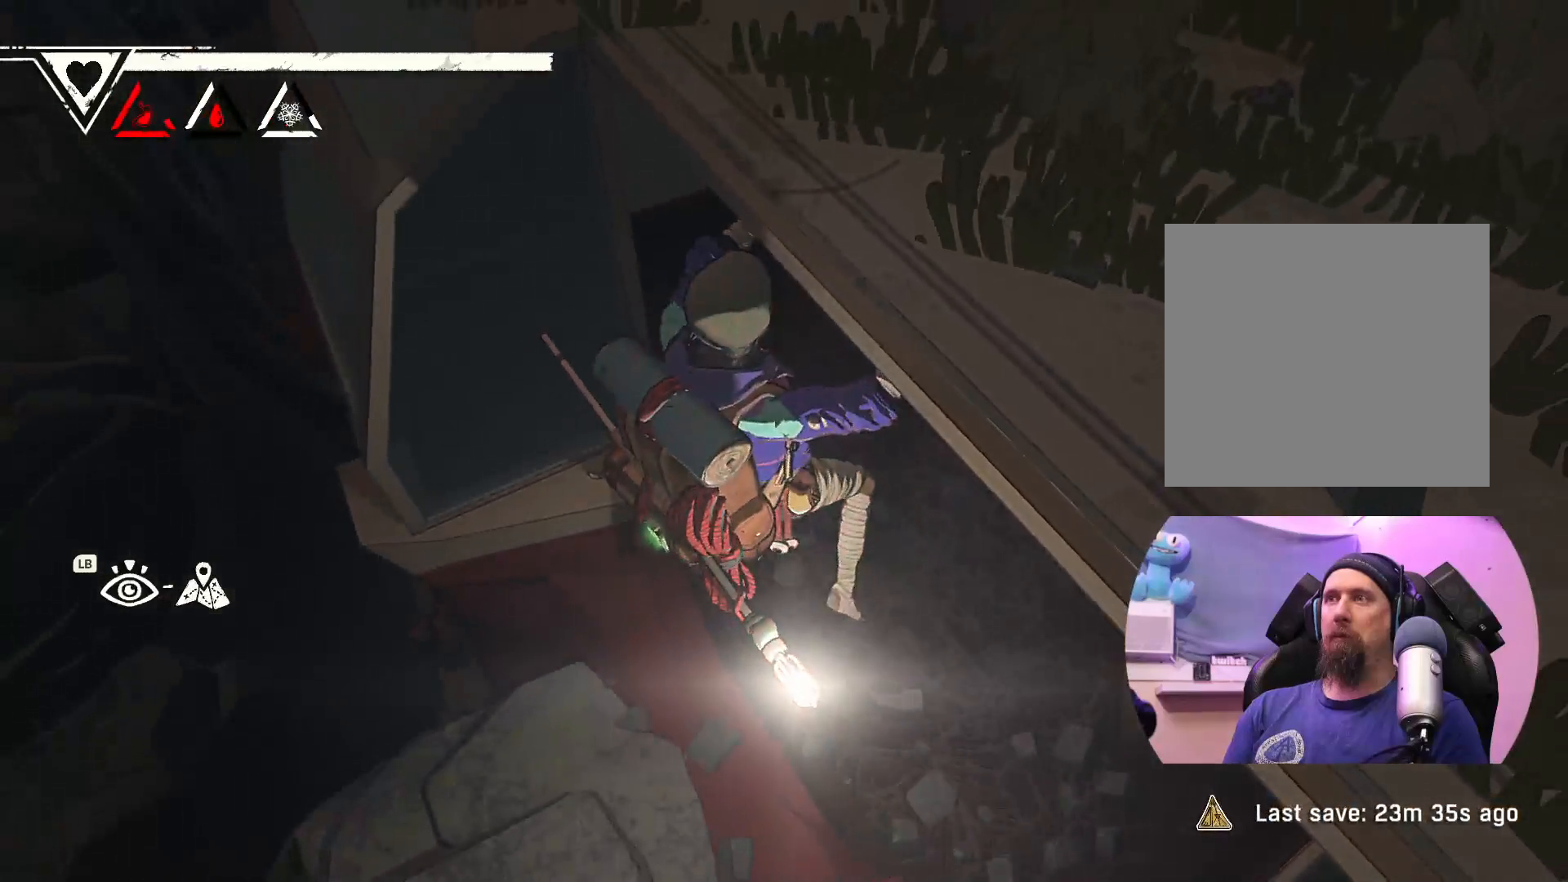
{"buttons": [], "left_stick": "down-right", "right_stick": "center", "events": [[250, "A", "up"], [417, "left_stick", "down-right"]]}
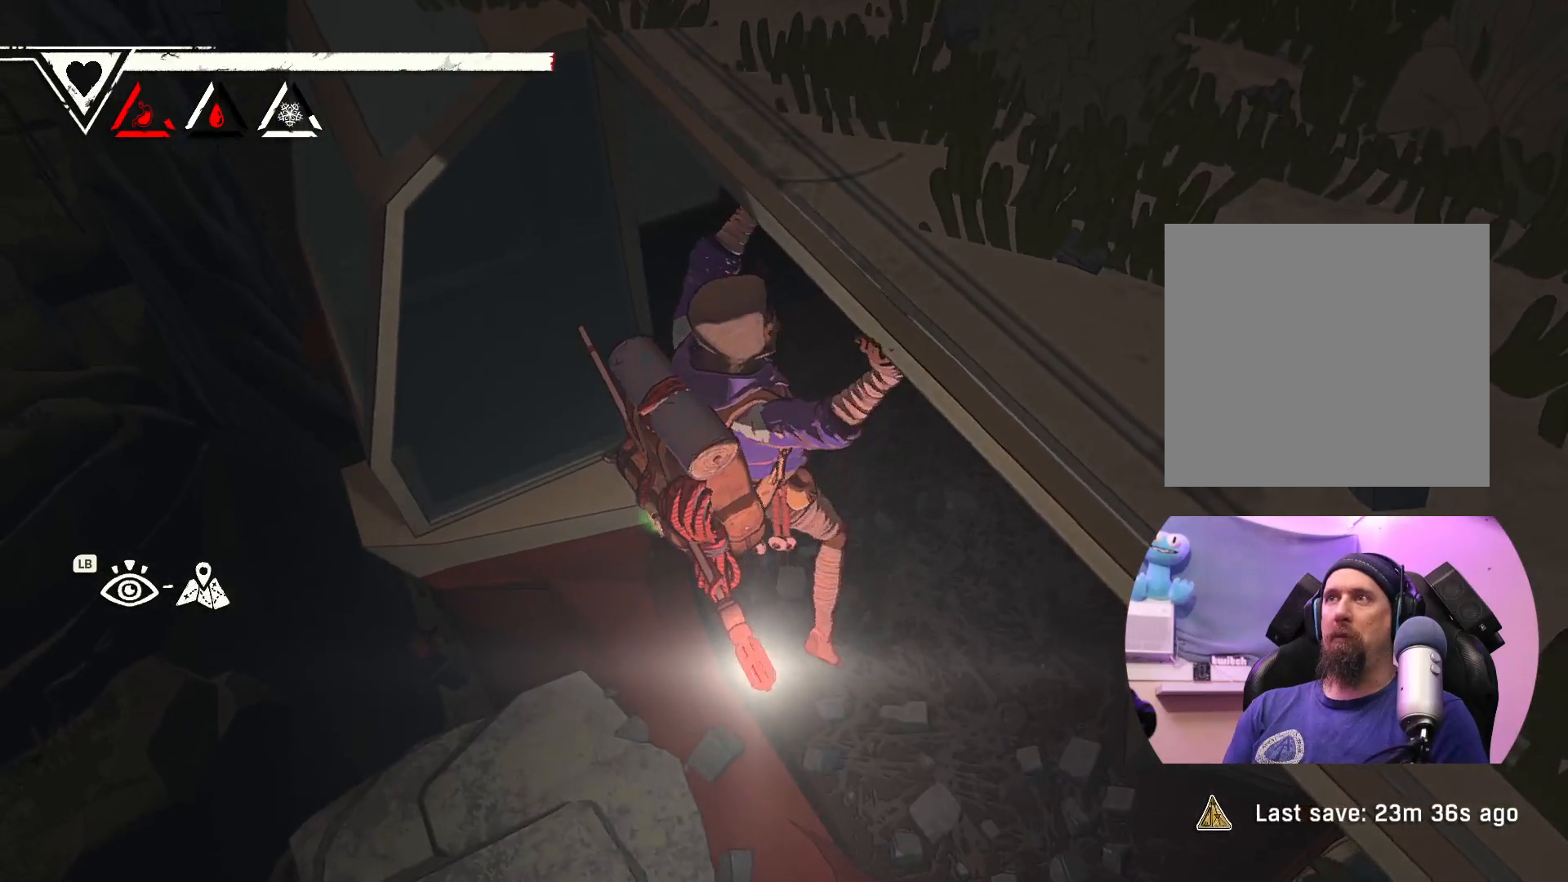
{"buttons": [], "left_stick": "up", "right_stick": "center", "events": [[317, "A", "down"], [483, "left_stick", "up"], [500, "A", "up"]]}
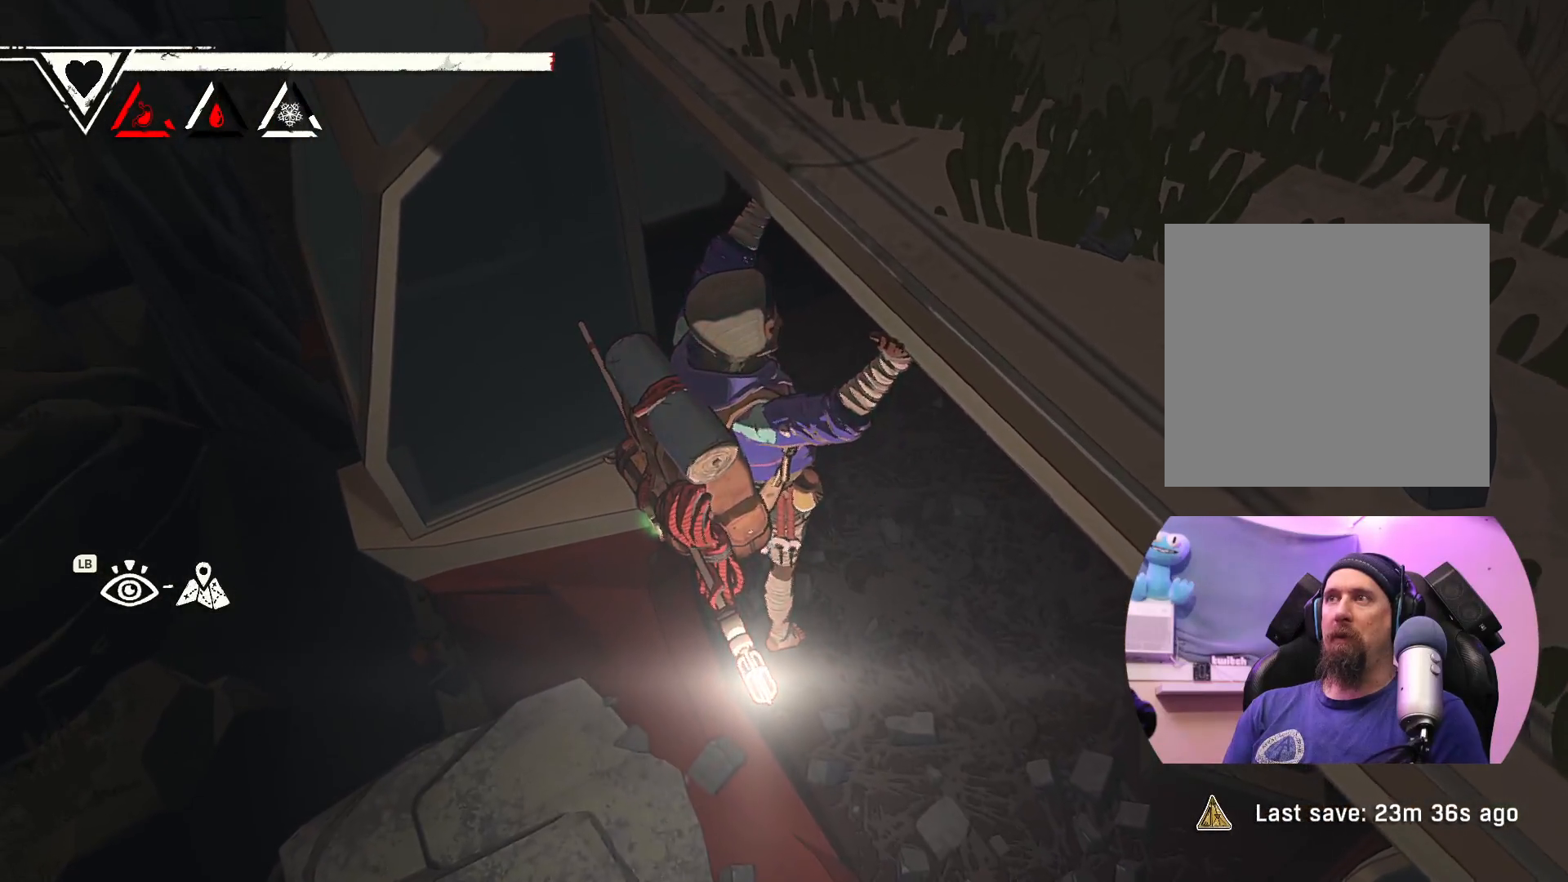
{"buttons": [], "left_stick": "left", "right_stick": "center", "events": [[233, "left_stick", "left"], [333, "A", "down"], [467, "A", "up"]]}
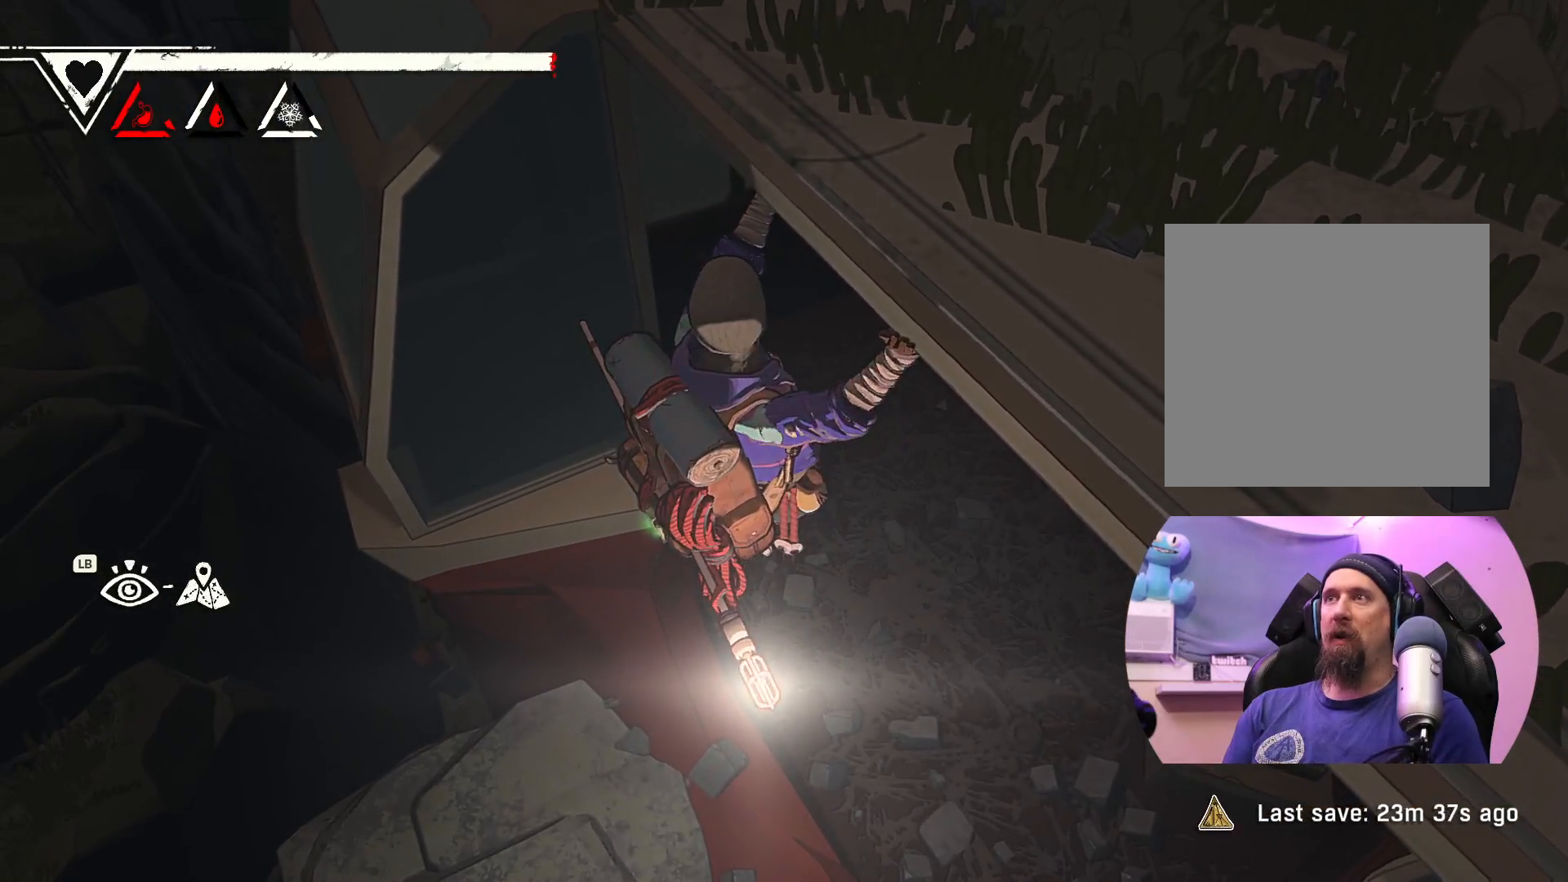
{"buttons": [], "left_stick": "up-right", "right_stick": "center", "events": [[83, "X", "down"], [83, "left_stick", "down"], [250, "left_stick", "down-right"], [367, "X", "up"], [483, "left_stick", "up-right"]]}
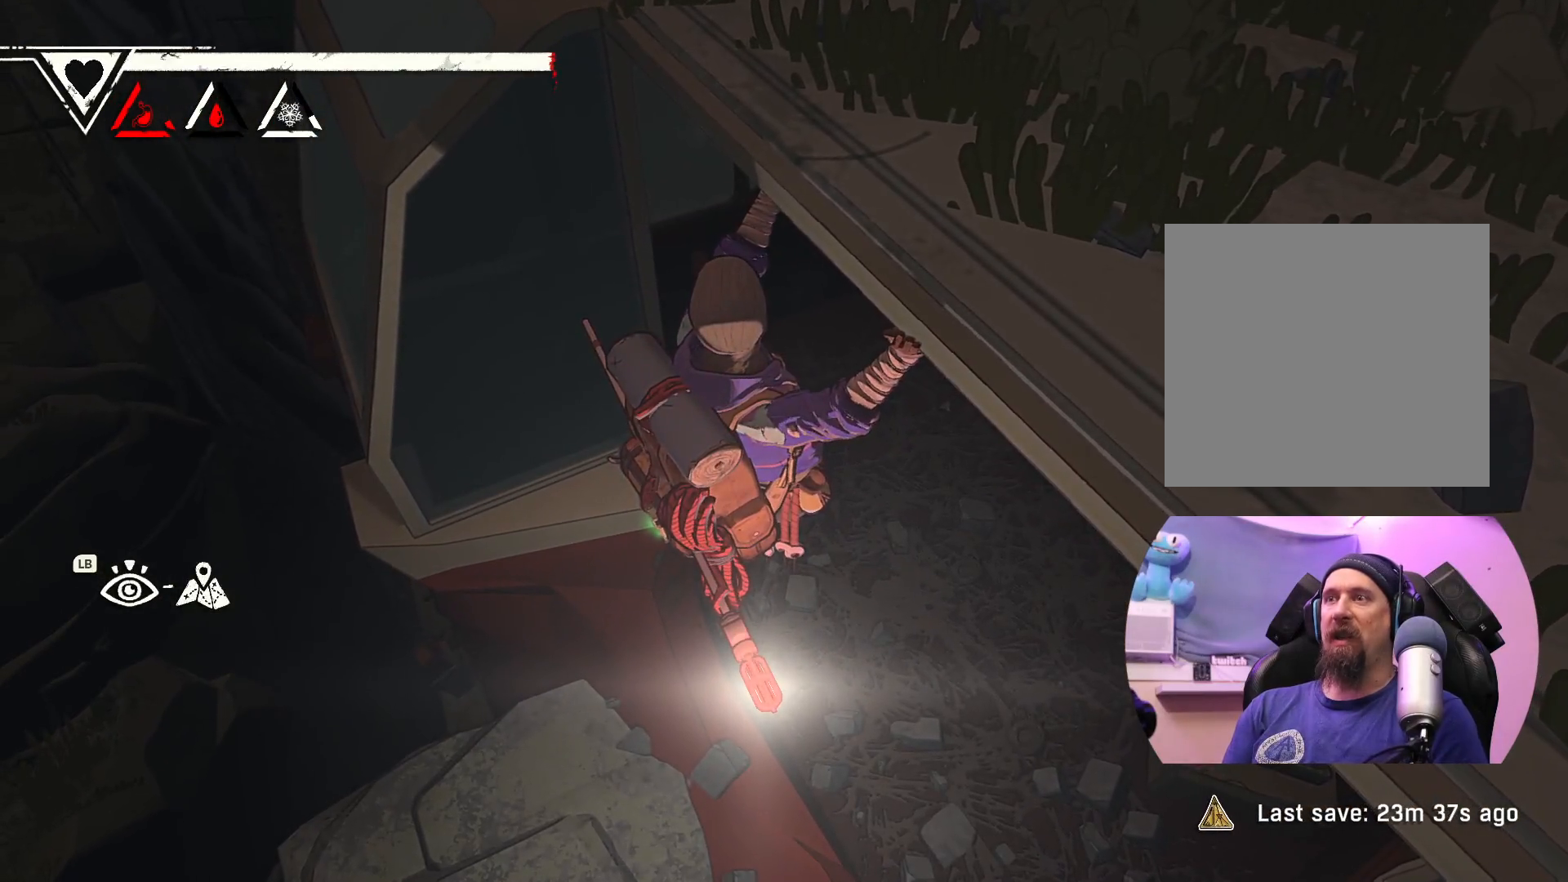
{"buttons": [], "left_stick": "left", "right_stick": "right", "events": [[33, "left_stick", "center"], [133, "left_stick", "left"], [417, "right_stick", "right"]]}
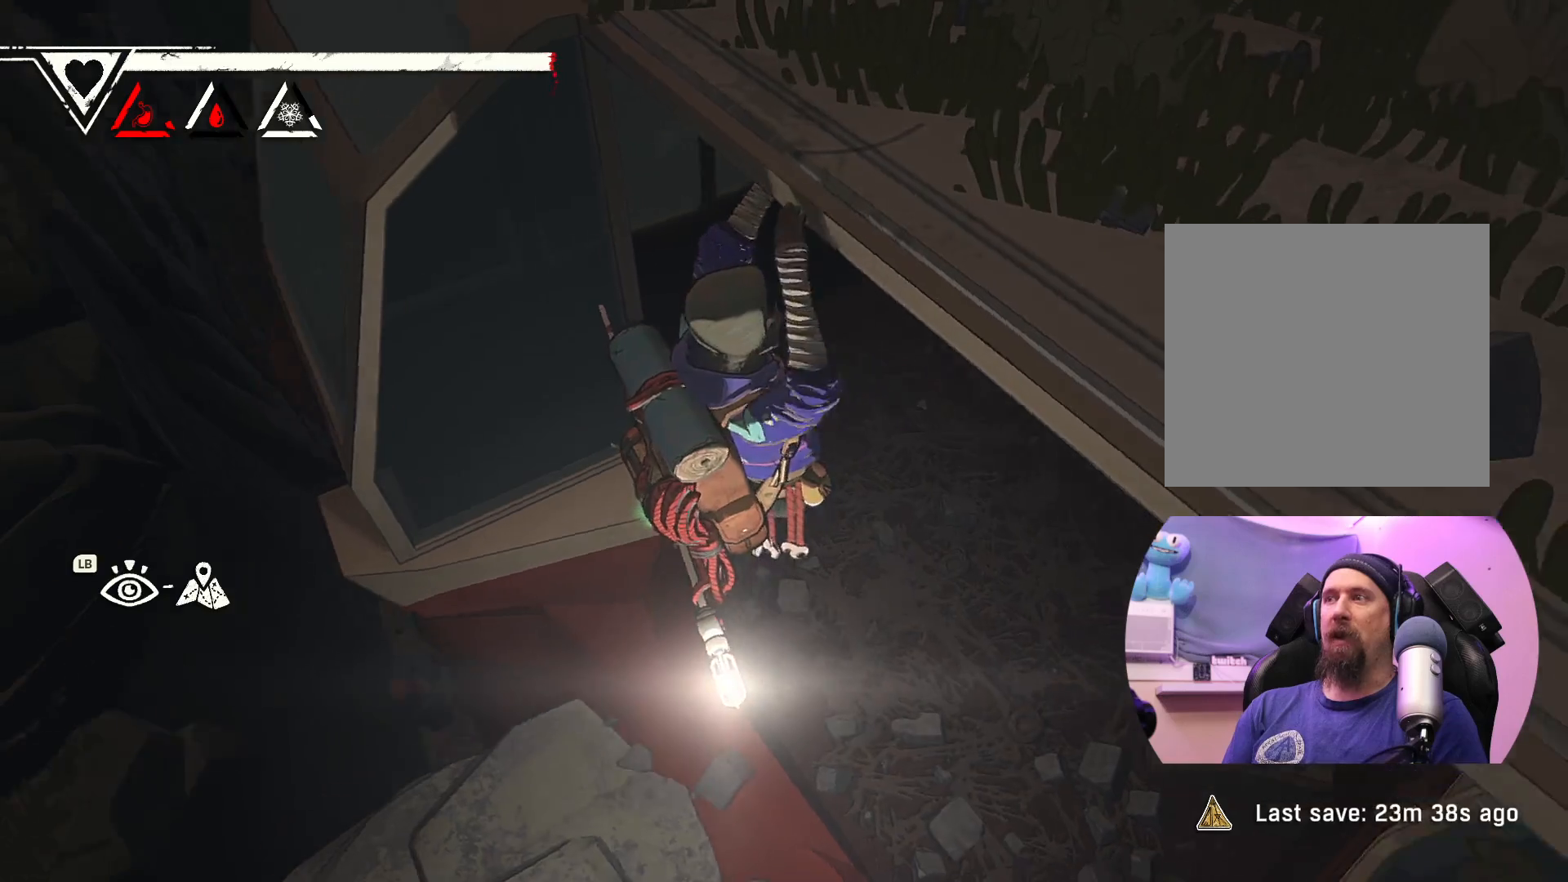
{"buttons": [], "left_stick": "left", "right_stick": "center", "events": [[367, "right_stick", "center"]]}
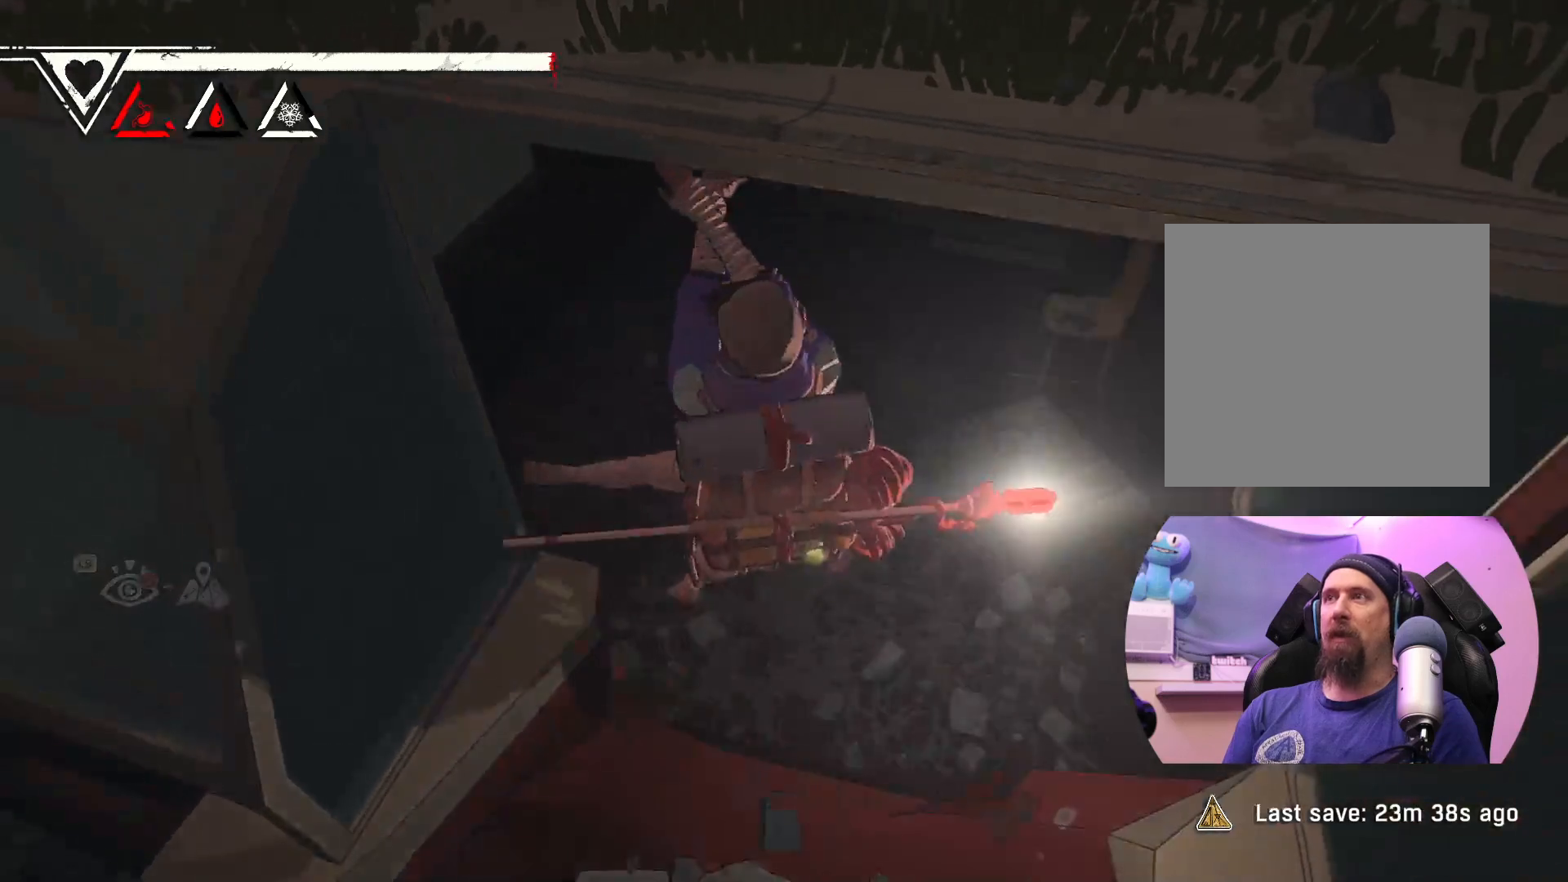
{"buttons": [], "left_stick": "up", "right_stick": "center", "events": [[367, "left_stick", "up-left"], [500, "left_stick", "up"]]}
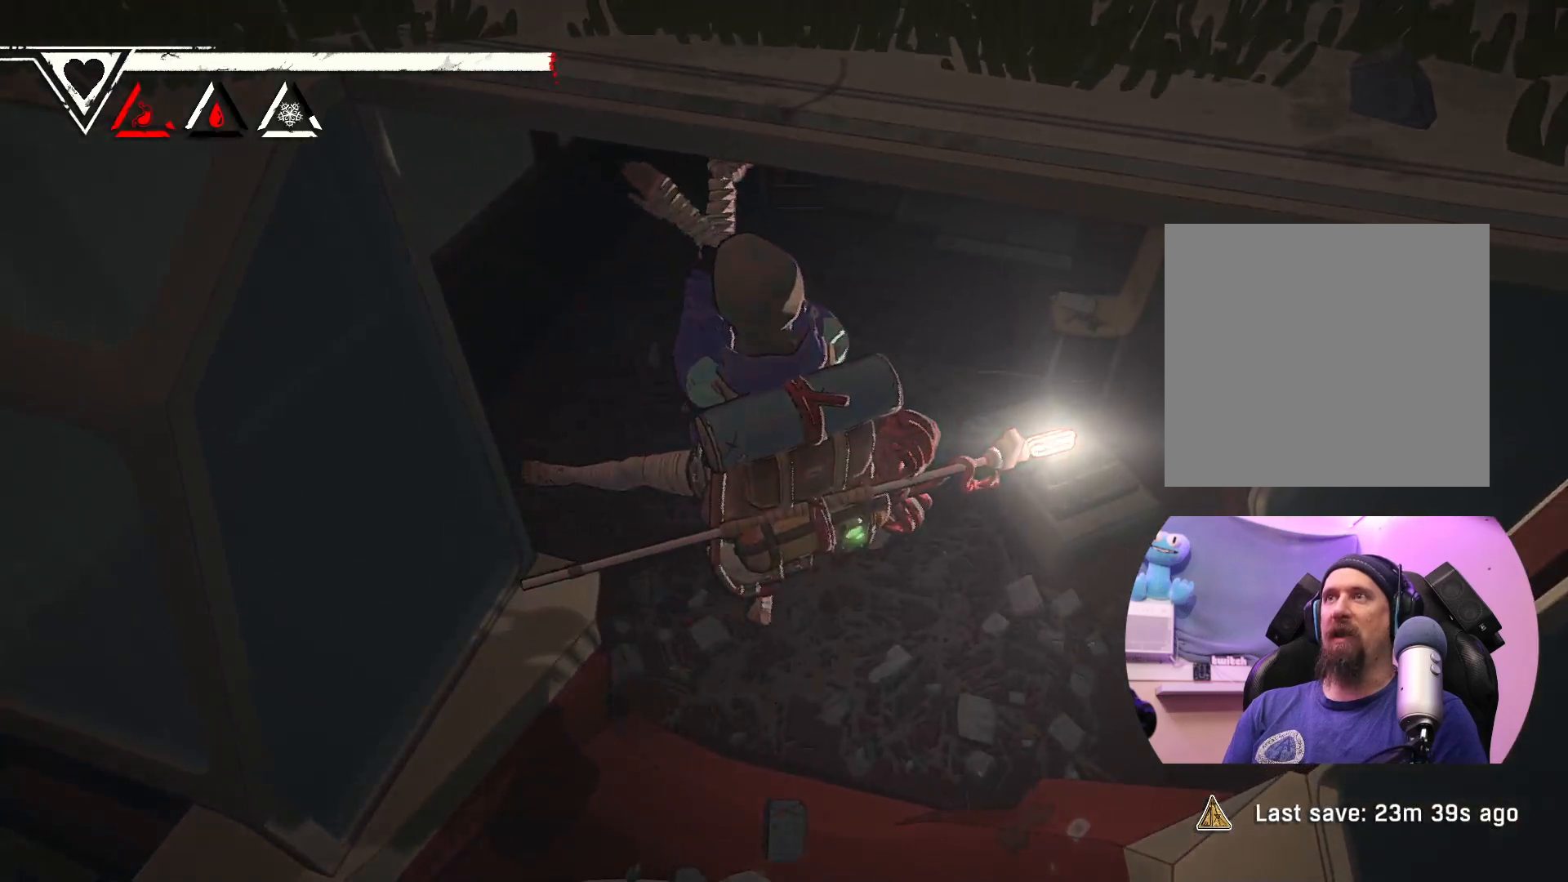
{"buttons": [], "left_stick": "up", "right_stick": "center", "events": [[217, "L2", "down"], [283, "X", "down"], [367, "L2", "up"], [467, "X", "up"]]}
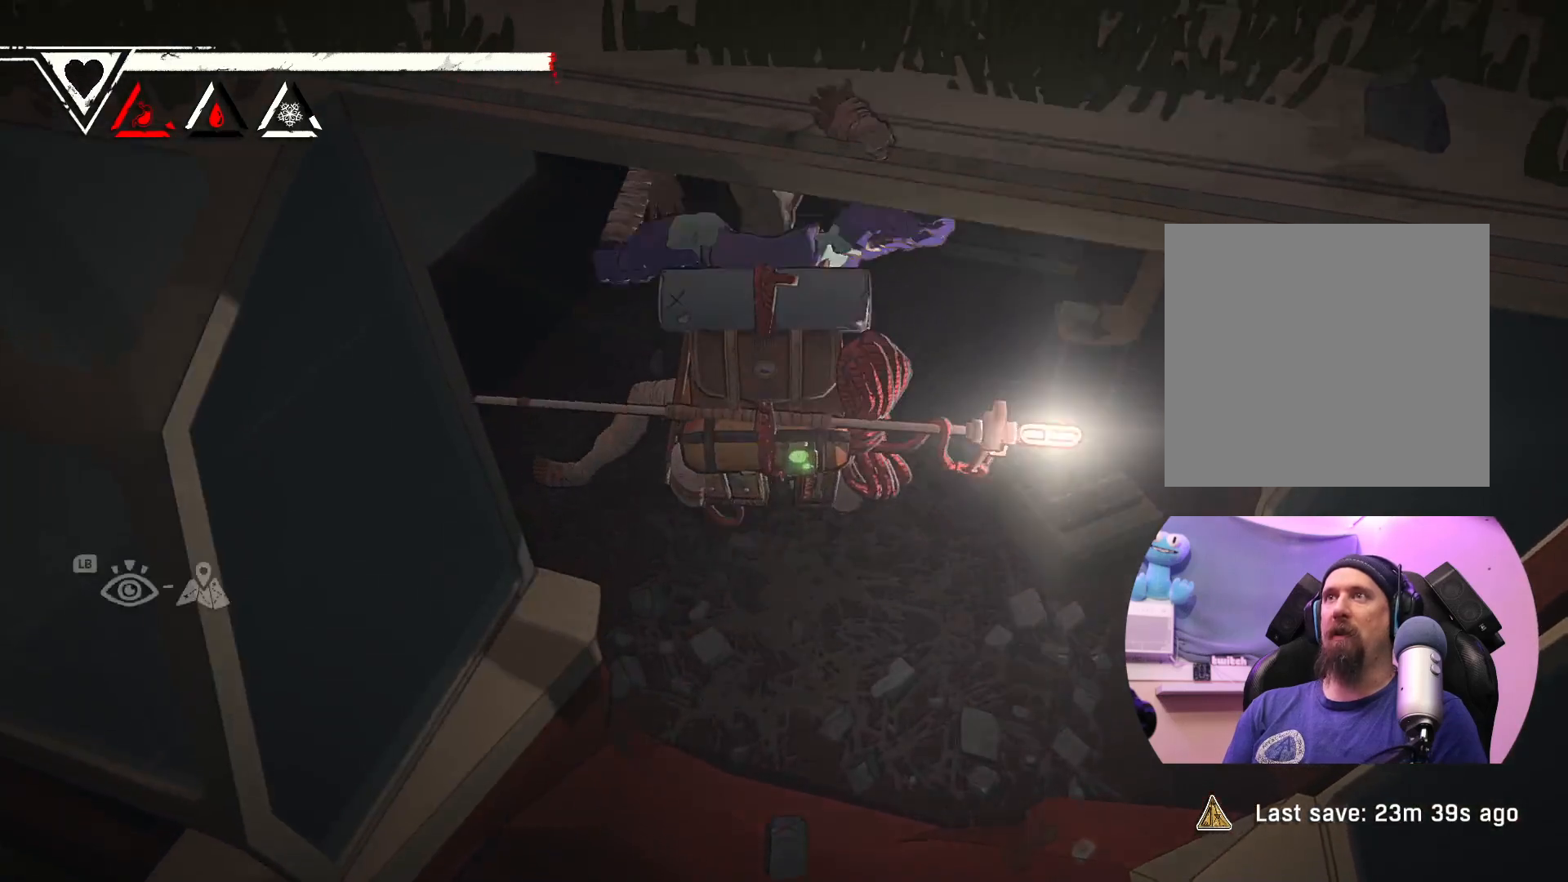
{"buttons": [], "left_stick": "left", "right_stick": "center", "events": [[17, "left_stick", "up-left"], [200, "left_stick", "left"]]}
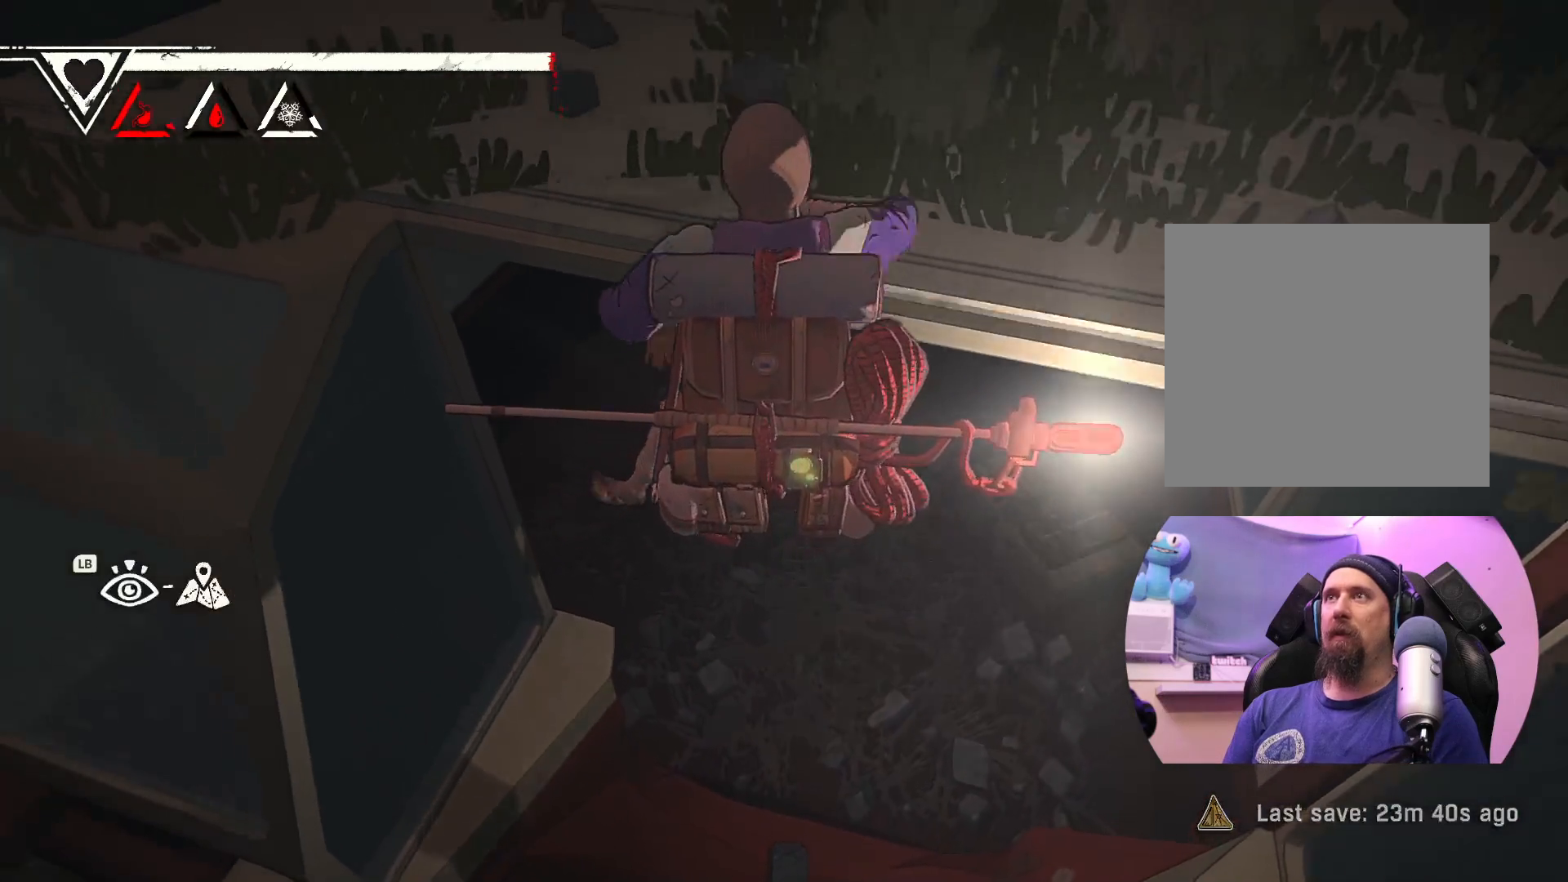
{"buttons": [], "left_stick": "center", "right_stick": "center", "events": [[33, "left_stick", "down-left"], [200, "left_stick", "down"], [383, "left_stick", "center"]]}